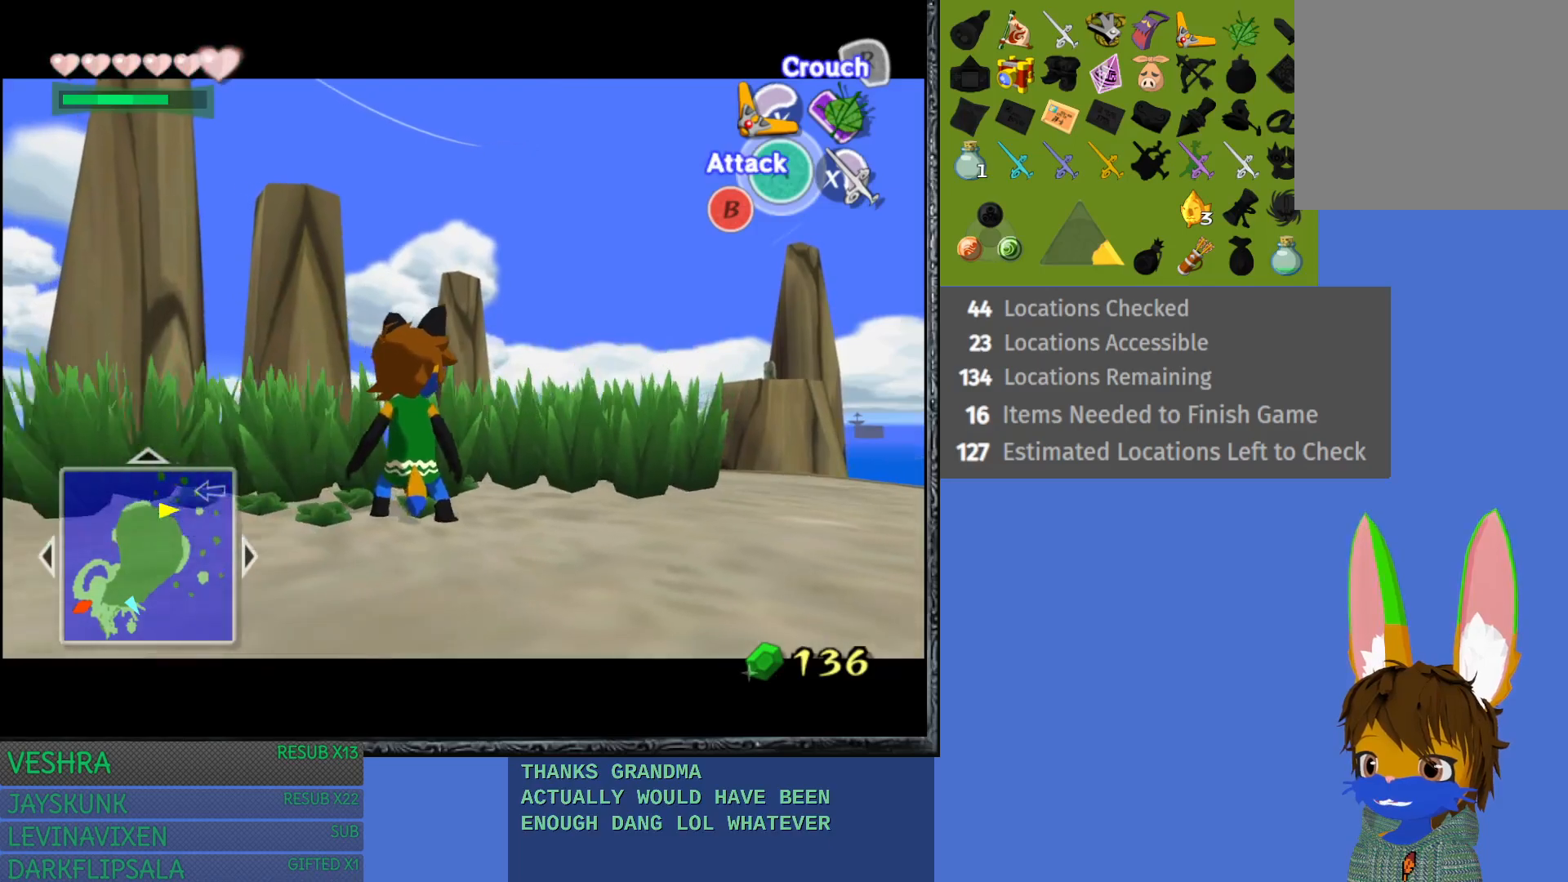
Gameplay with a controller (PlayStation layout); each line is a JSON object with the inputs held at the frame after it. "events" lists button and stick changes between this image and that frame as [ms after this image, input, new state], when the widget could be followed in between.
{"buttons": [], "left_stick": "center", "right_stick": "center", "events": []}
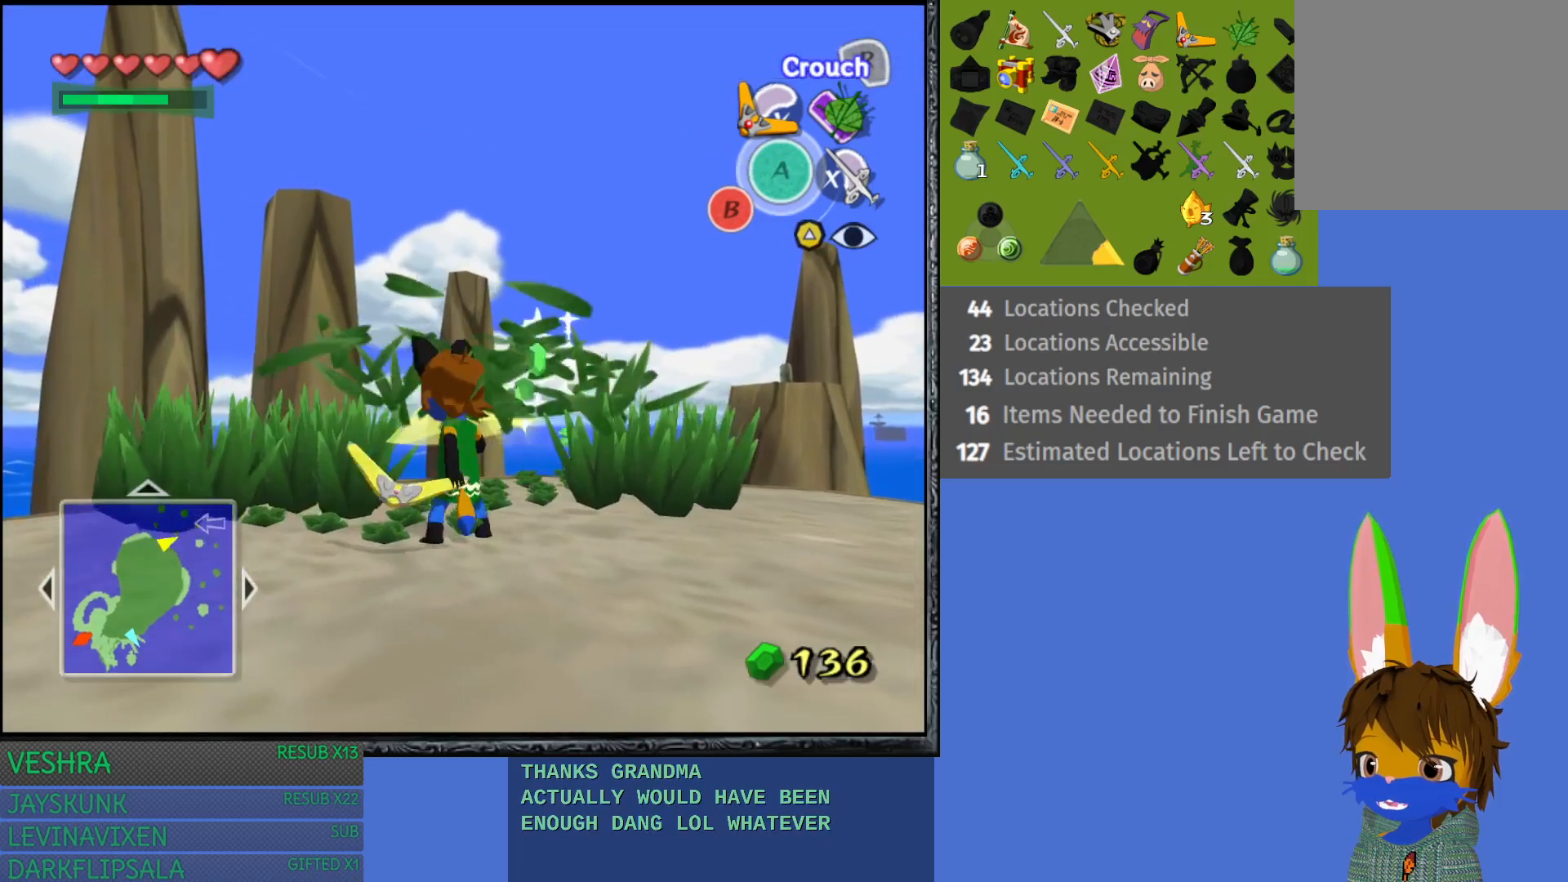
{"buttons": [], "left_stick": "up-right", "right_stick": "center", "events": [[283, "left_stick", "up-right"]]}
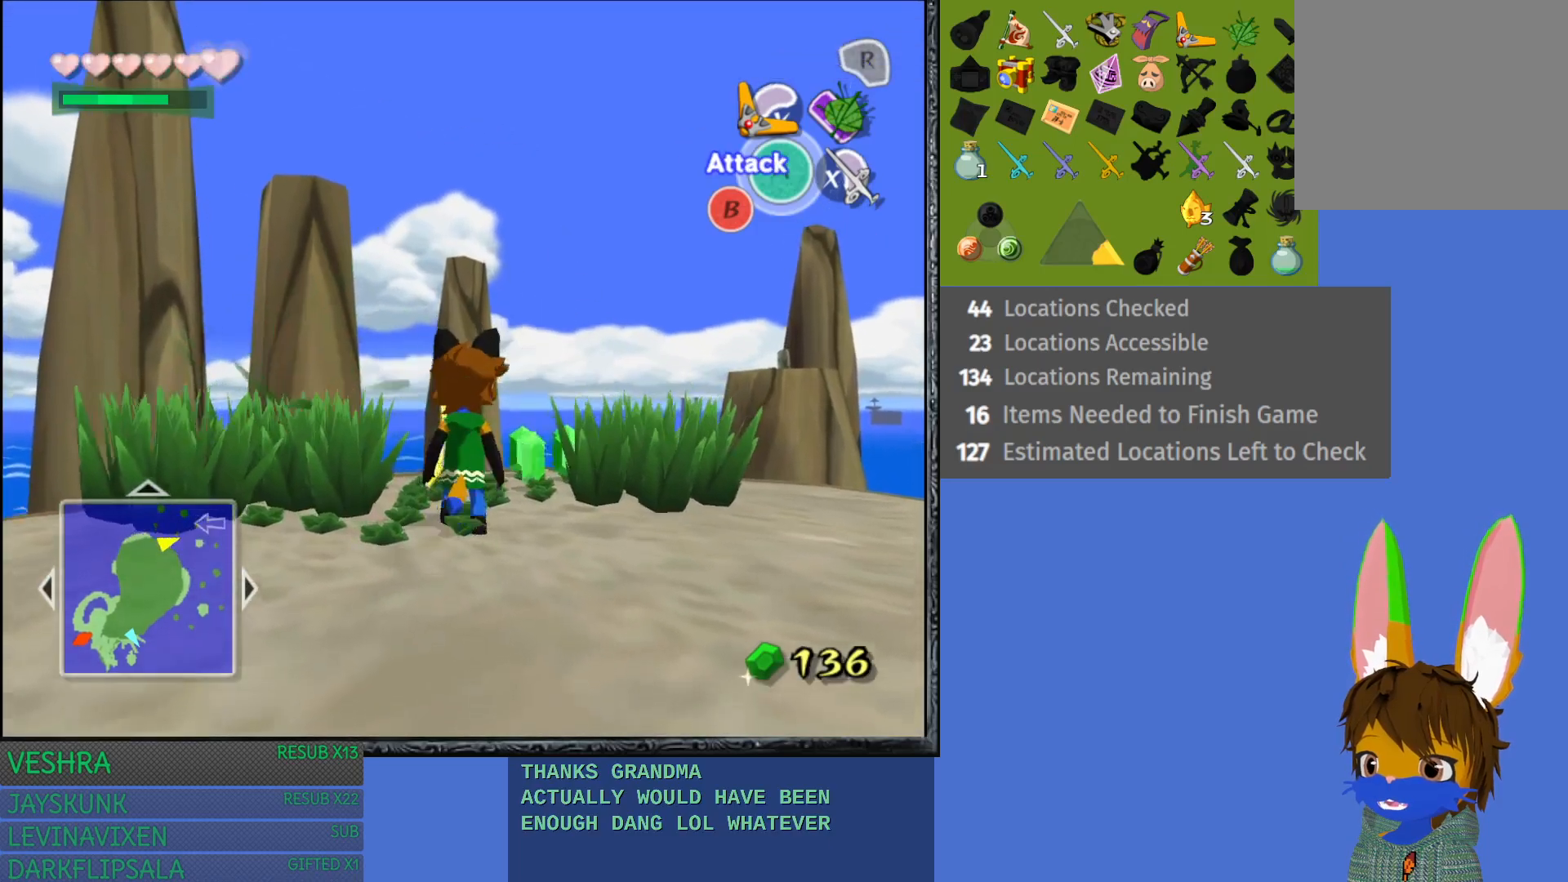
{"buttons": [], "left_stick": "center", "right_stick": "center", "events": [[267, "left_stick", "center"]]}
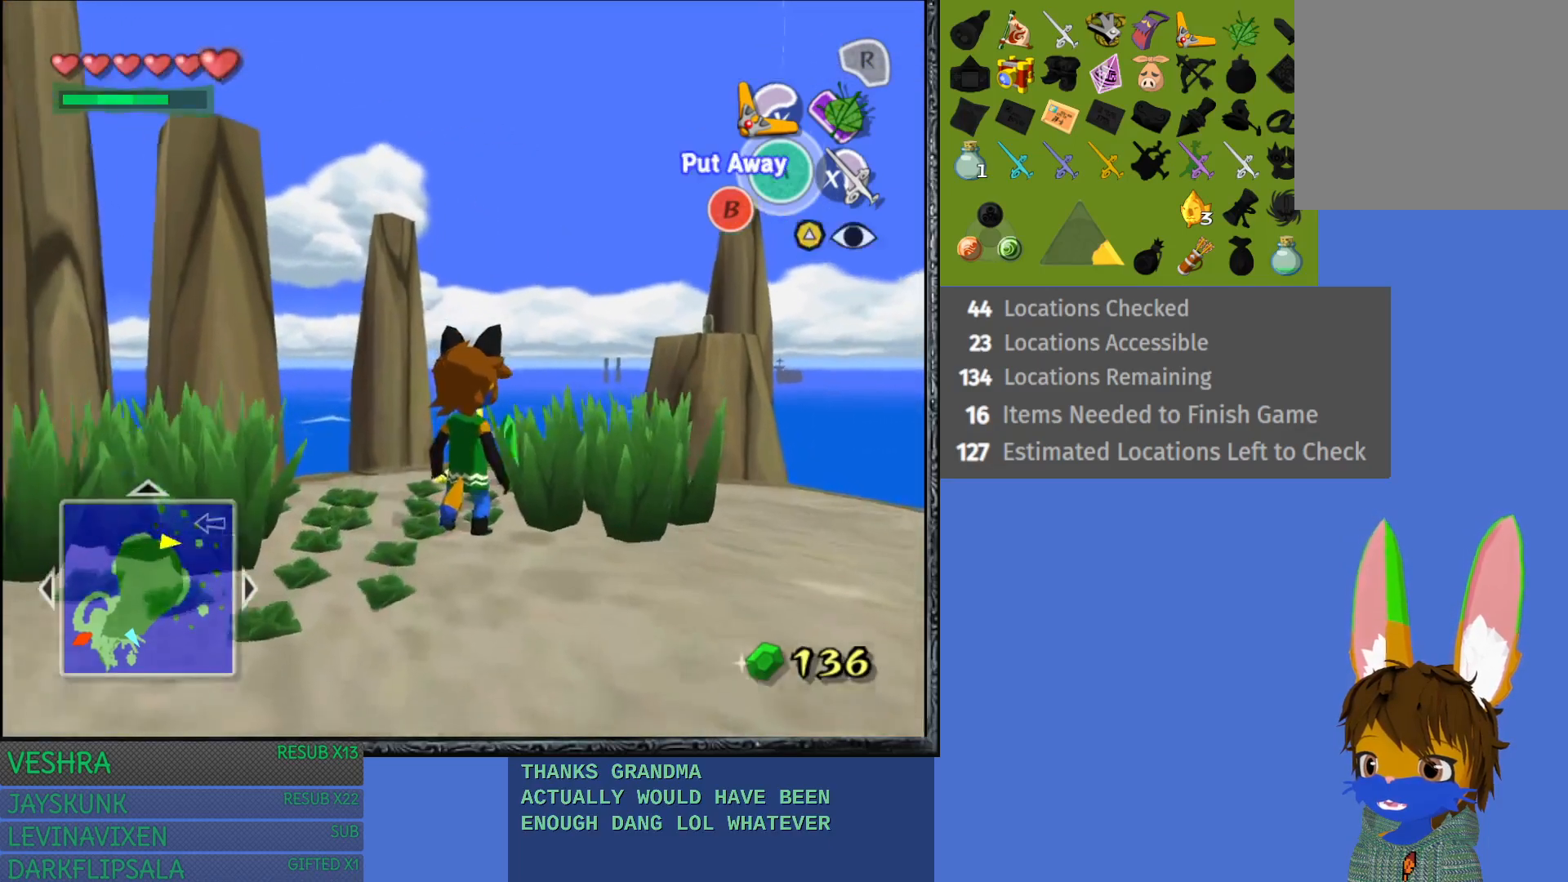
{"buttons": ["TRIANGLE"], "left_stick": "center", "right_stick": "center", "events": [[17, "left_stick", "up-right"], [267, "left_stick", "center"], [350, "TRIANGLE", "down"]]}
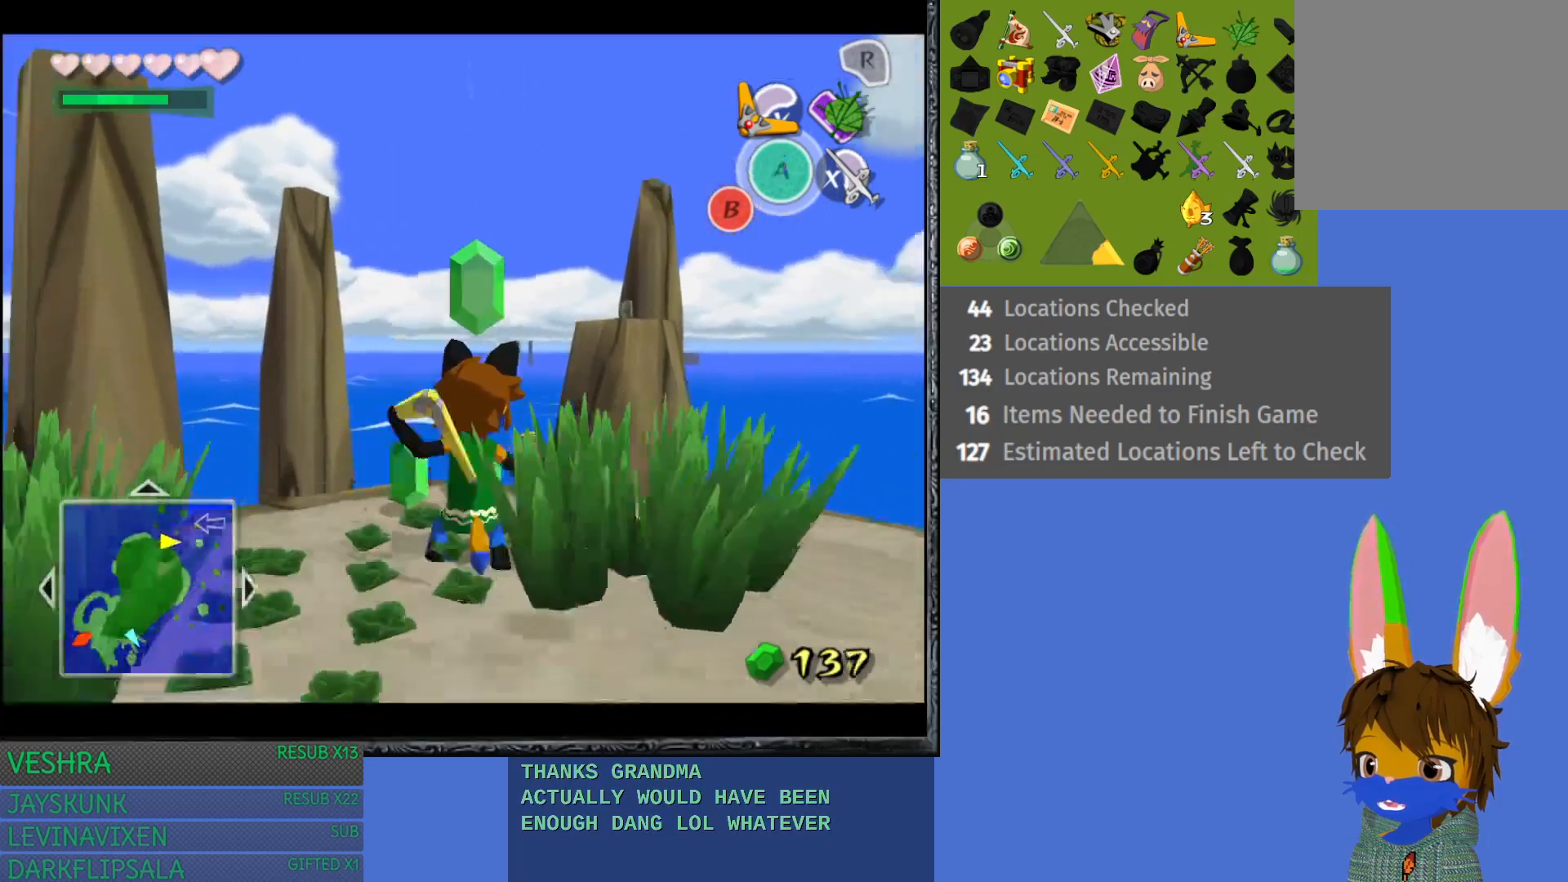
{"buttons": ["TRIANGLE"], "left_stick": "up", "right_stick": "center", "events": [[133, "left_stick", "right"], [200, "left_stick", "up-right"], [383, "left_stick", "up"]]}
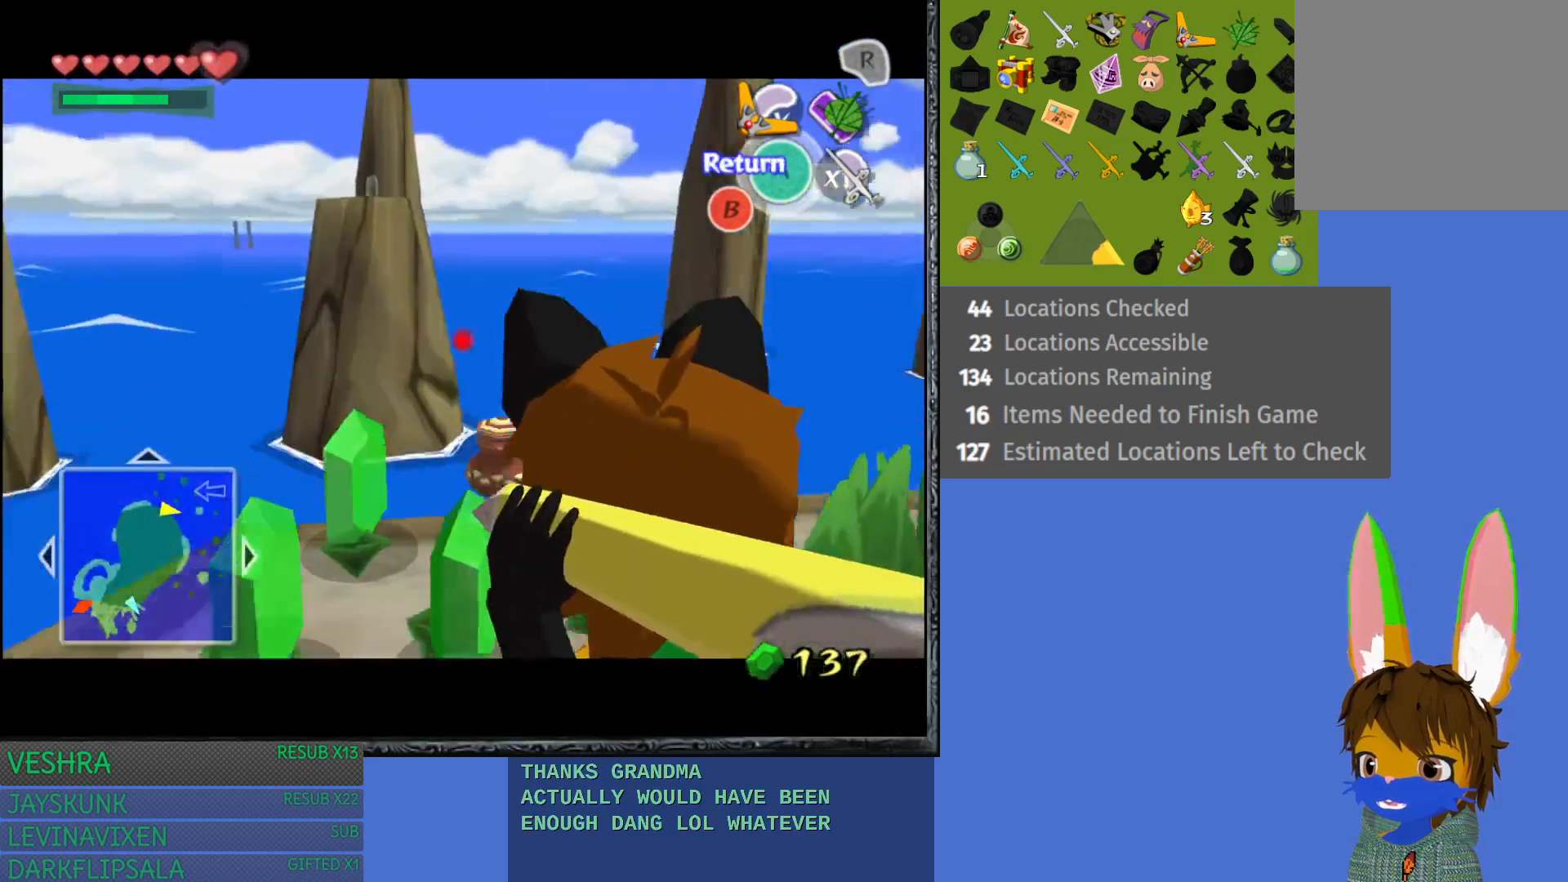
{"buttons": ["TRIANGLE"], "left_stick": "right", "right_stick": "center", "events": [[133, "left_stick", "right"]]}
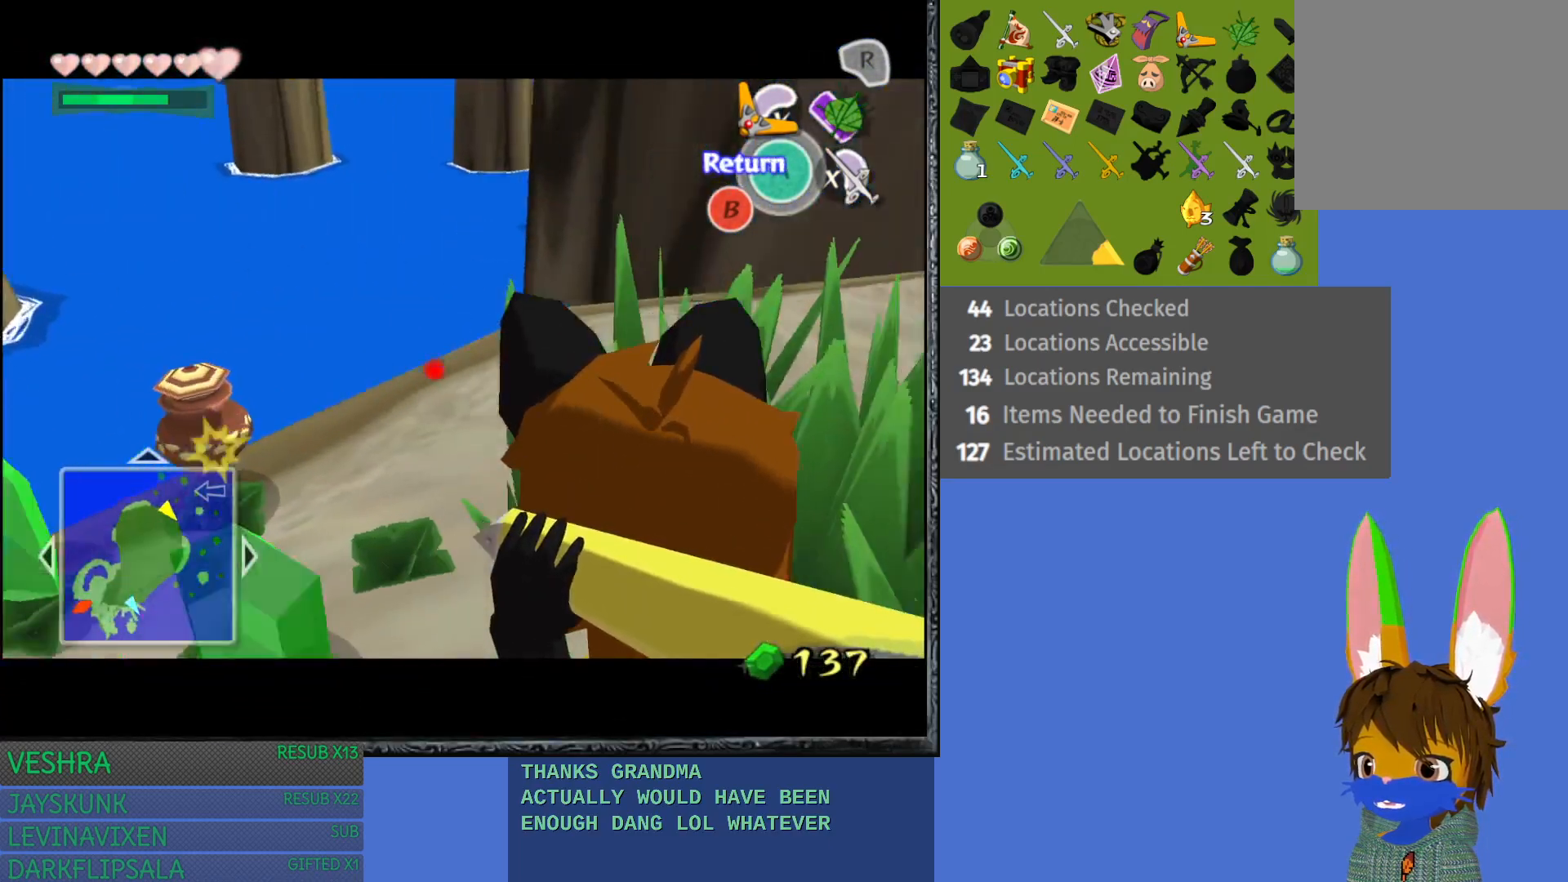
{"buttons": ["TRIANGLE"], "left_stick": "up-right", "right_stick": "center", "events": [[67, "left_stick", "up-right"]]}
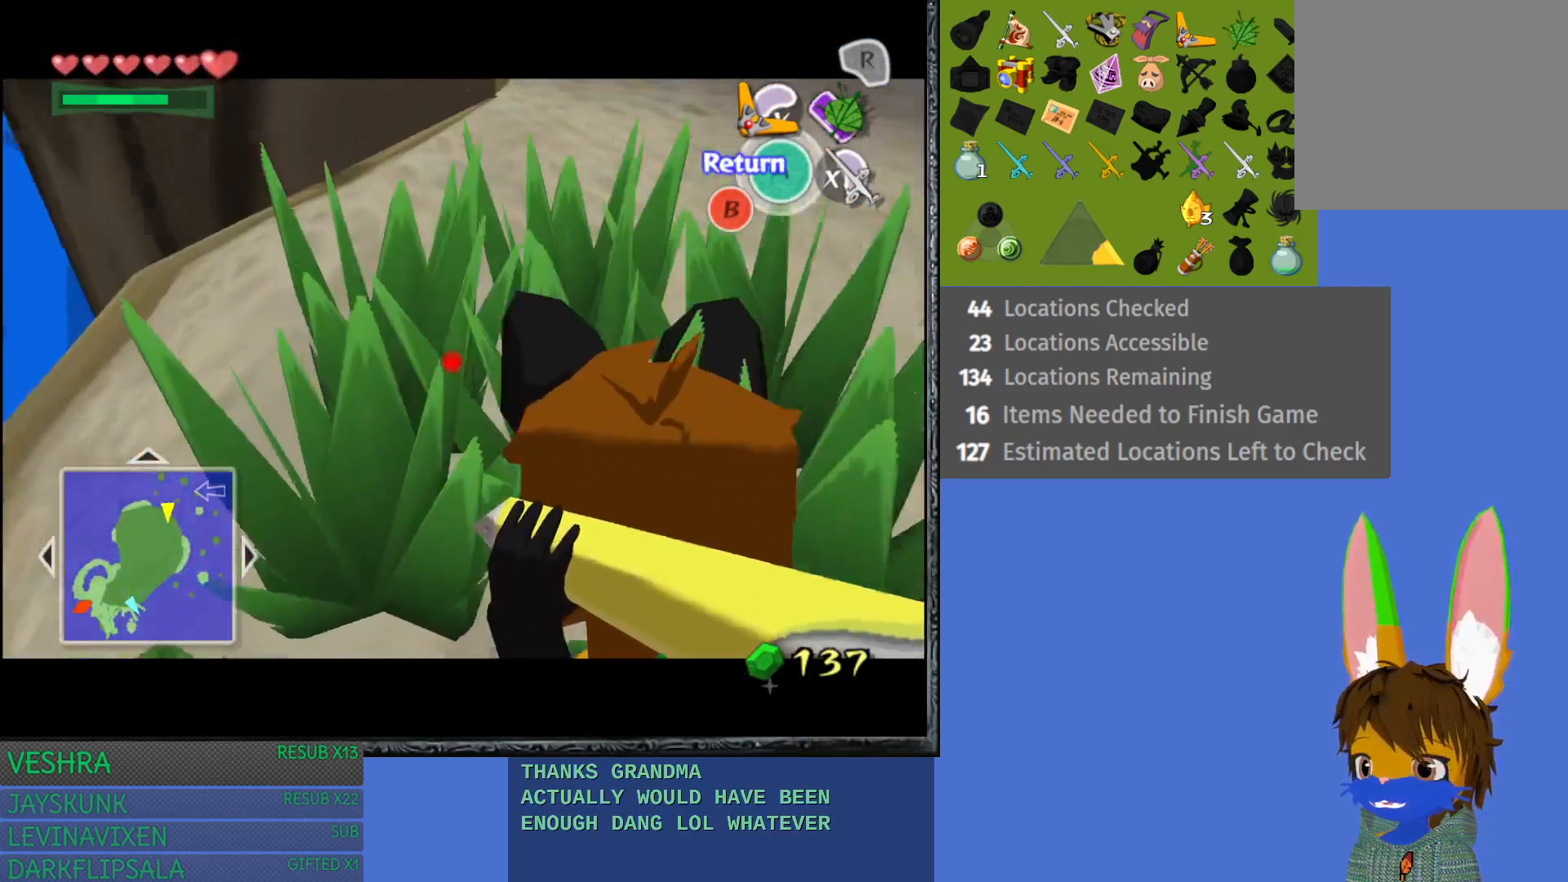
{"buttons": [], "left_stick": "center", "right_stick": "center", "events": [[17, "left_stick", "right"], [300, "TRIANGLE", "up"], [383, "left_stick", "center"]]}
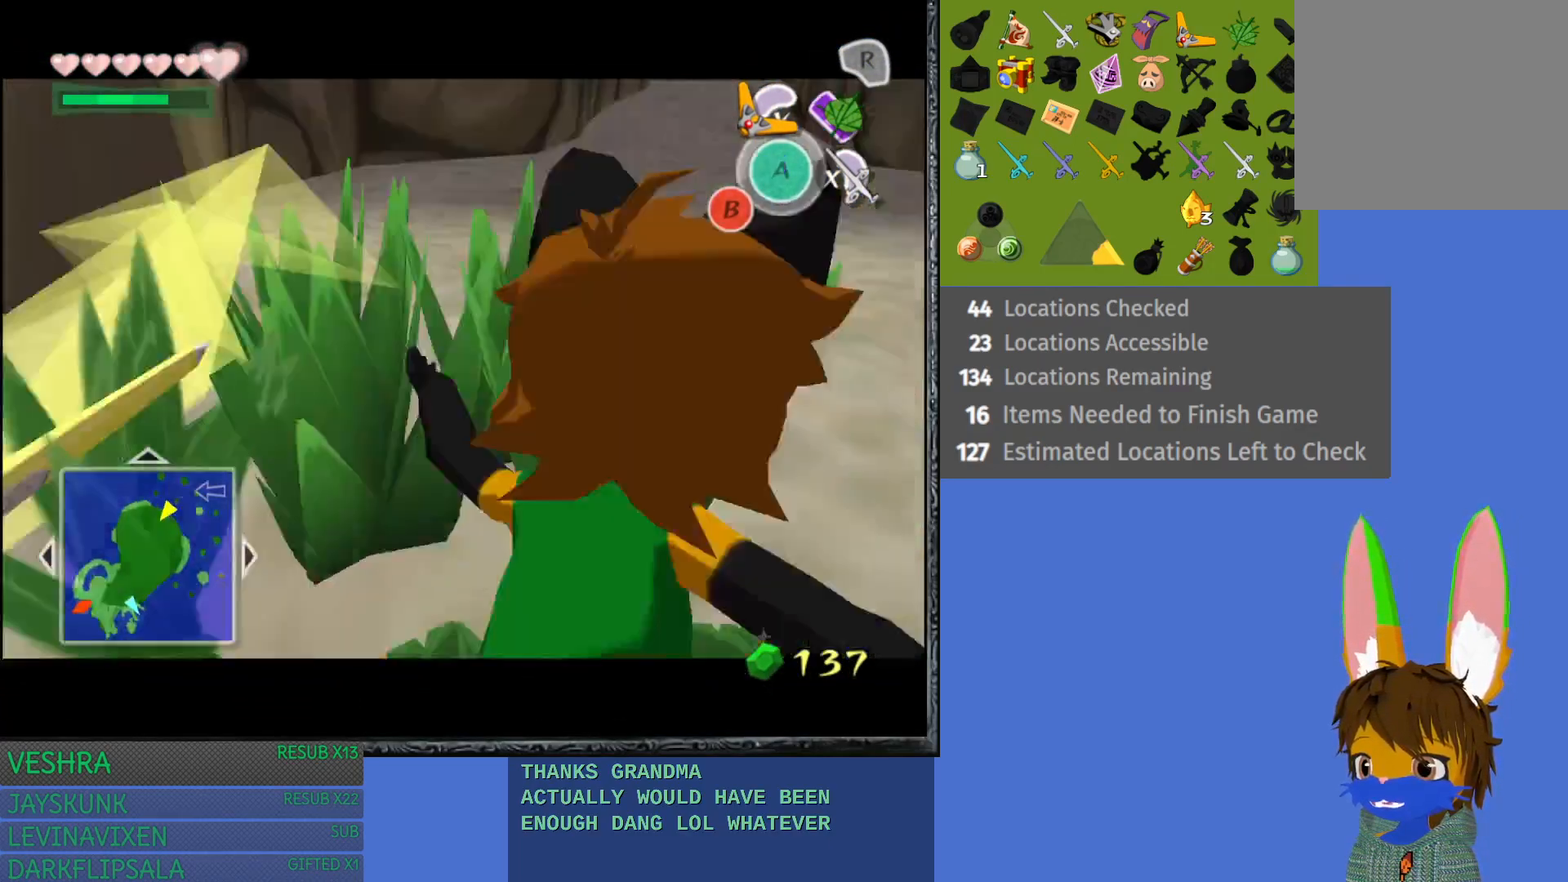
{"buttons": [], "left_stick": "right", "right_stick": "center", "events": [[350, "left_stick", "right"]]}
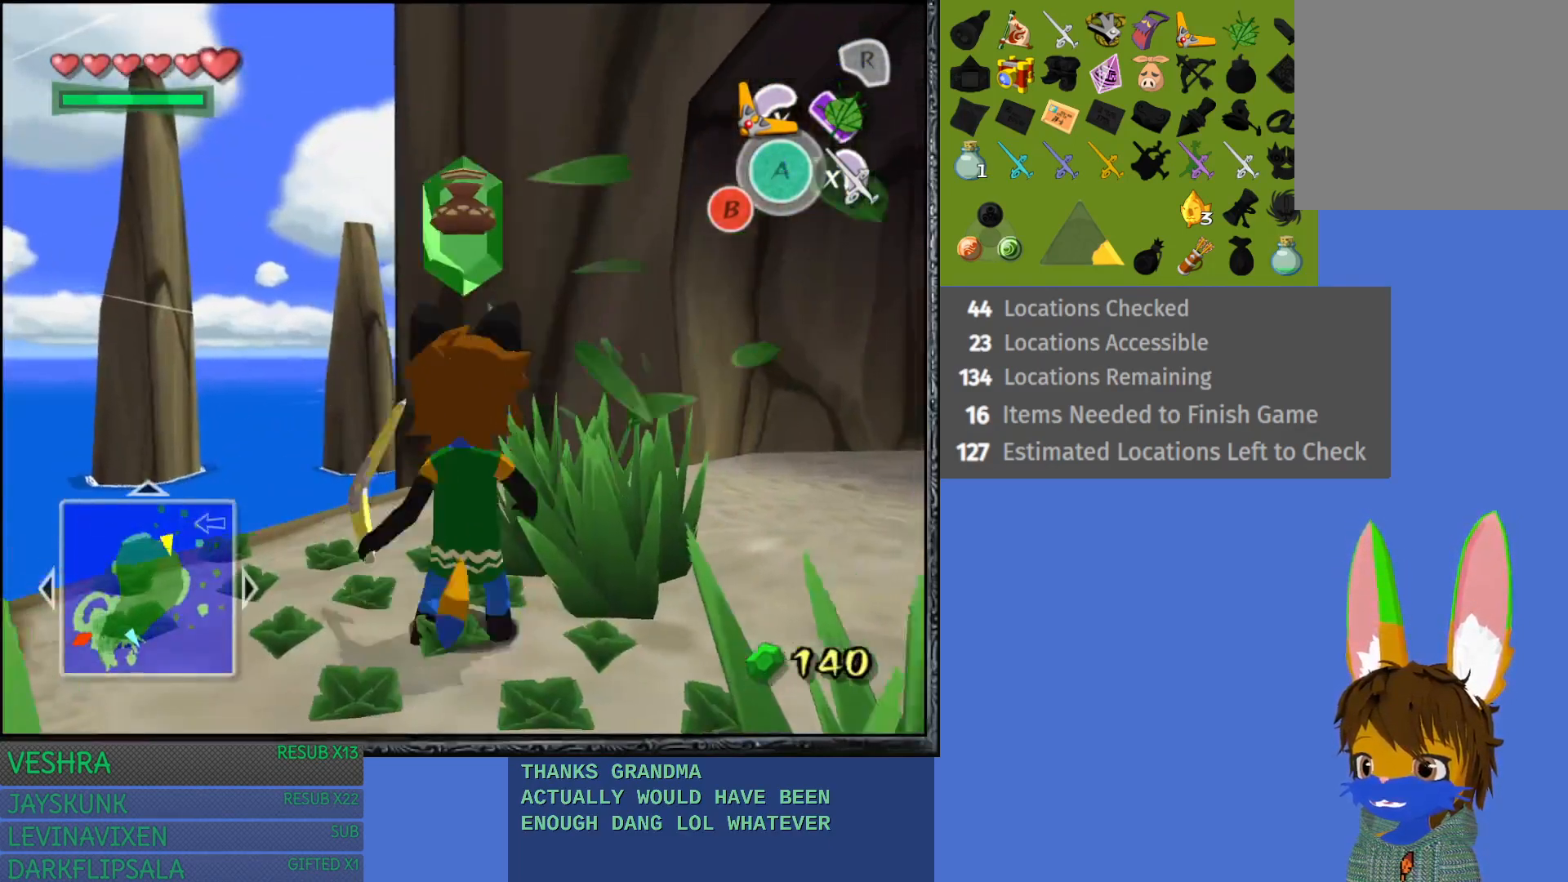
{"buttons": [], "left_stick": "center", "right_stick": "center", "events": [[167, "left_stick", "center"]]}
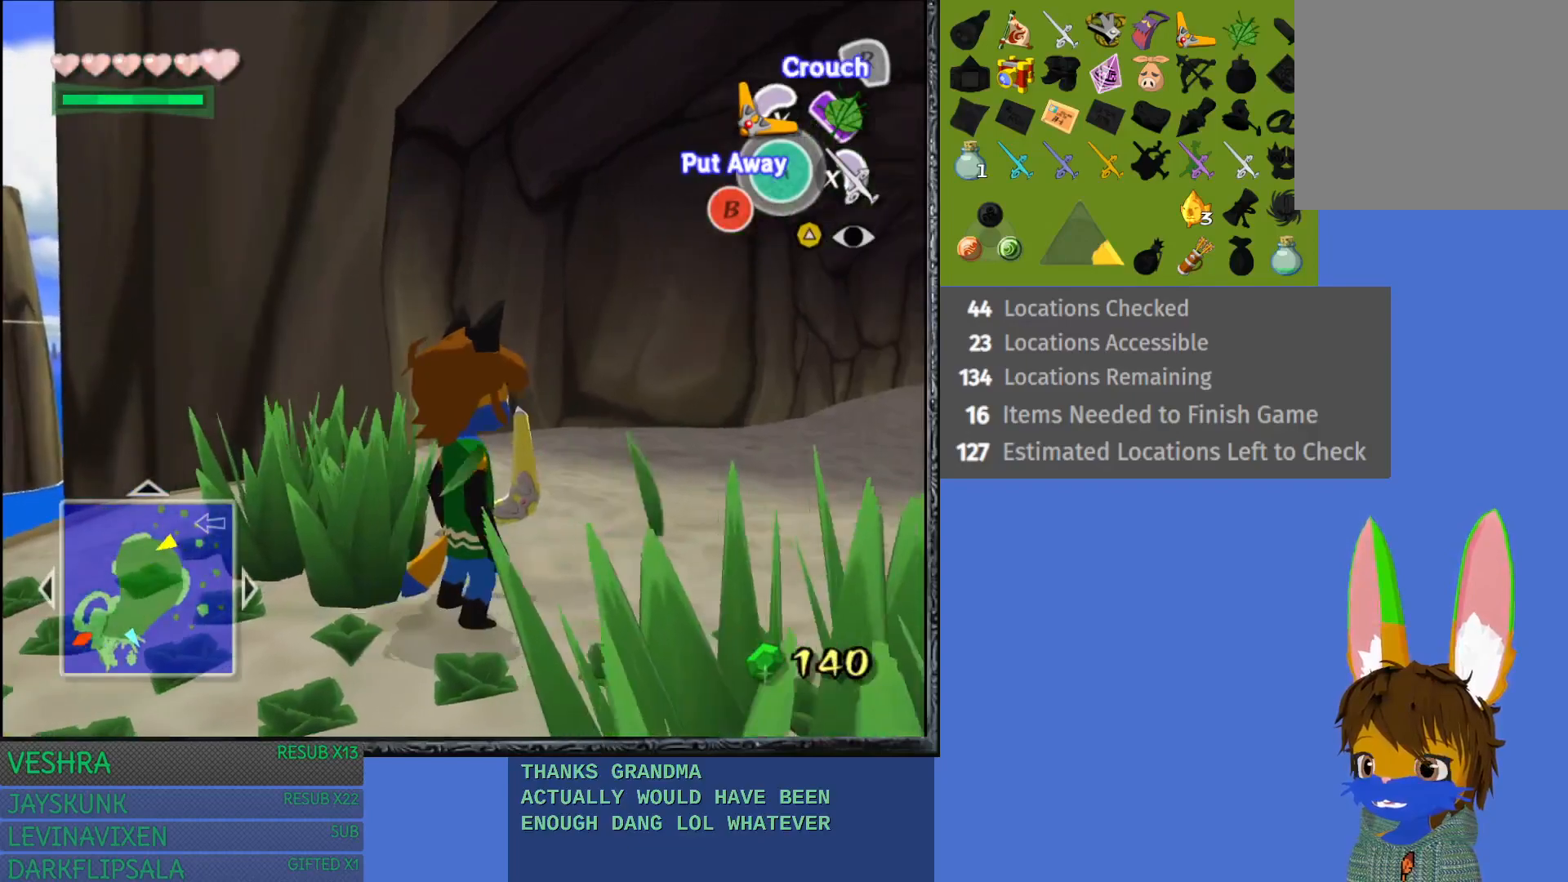
{"buttons": ["TRIANGLE"], "left_stick": "up-left", "right_stick": "center", "events": [[83, "left_stick", "up-left"], [300, "TRIANGLE", "down"], [317, "left_stick", "center"], [483, "left_stick", "up-left"]]}
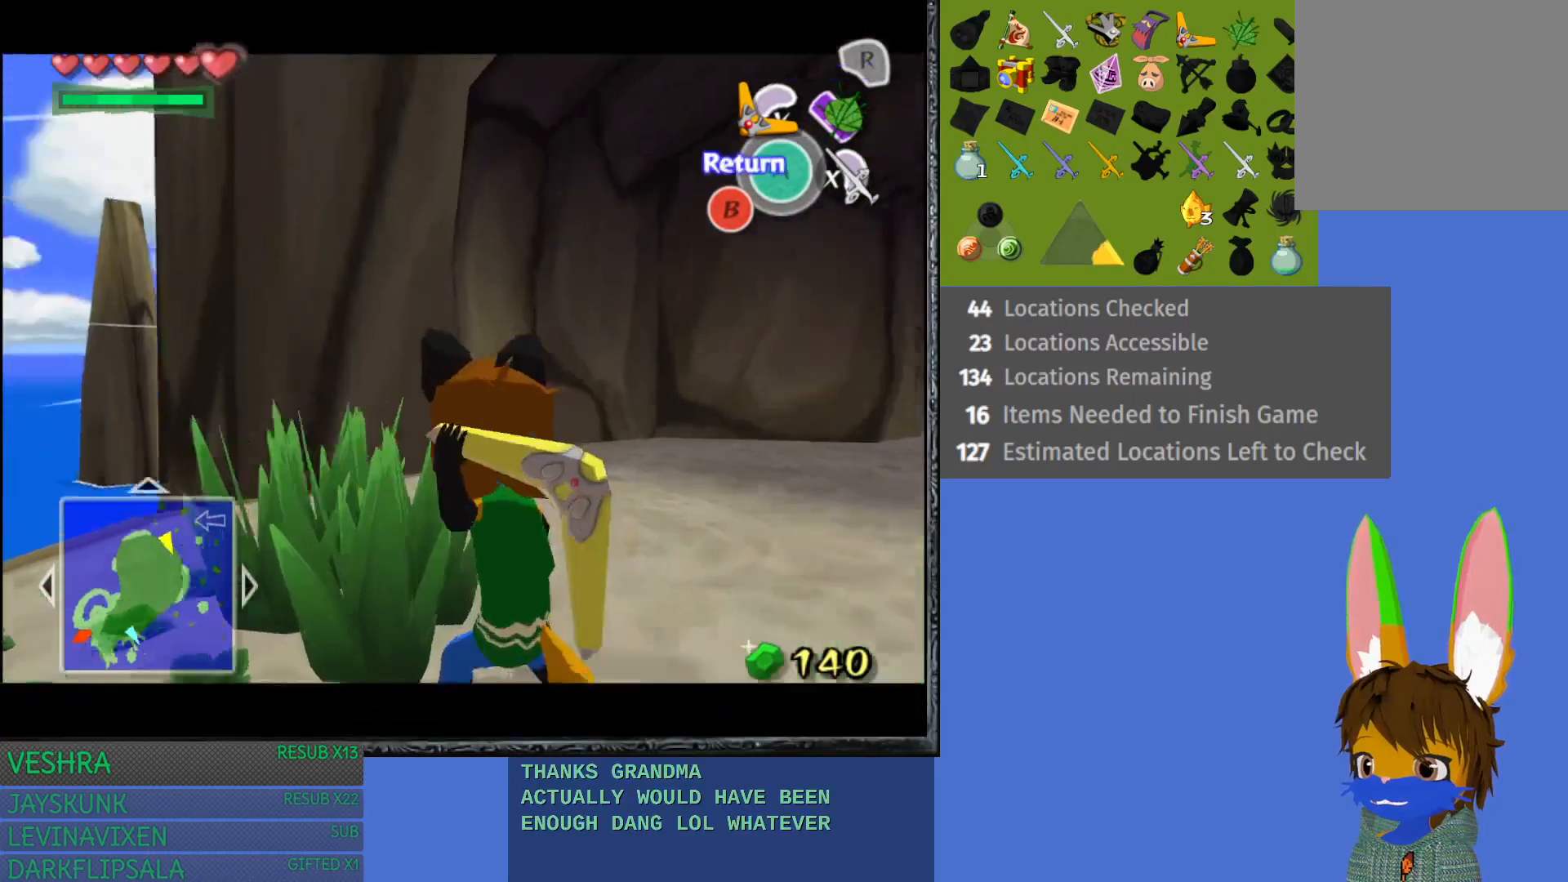
{"buttons": ["TRIANGLE"], "left_stick": "up", "right_stick": "center", "events": [[383, "left_stick", "up"]]}
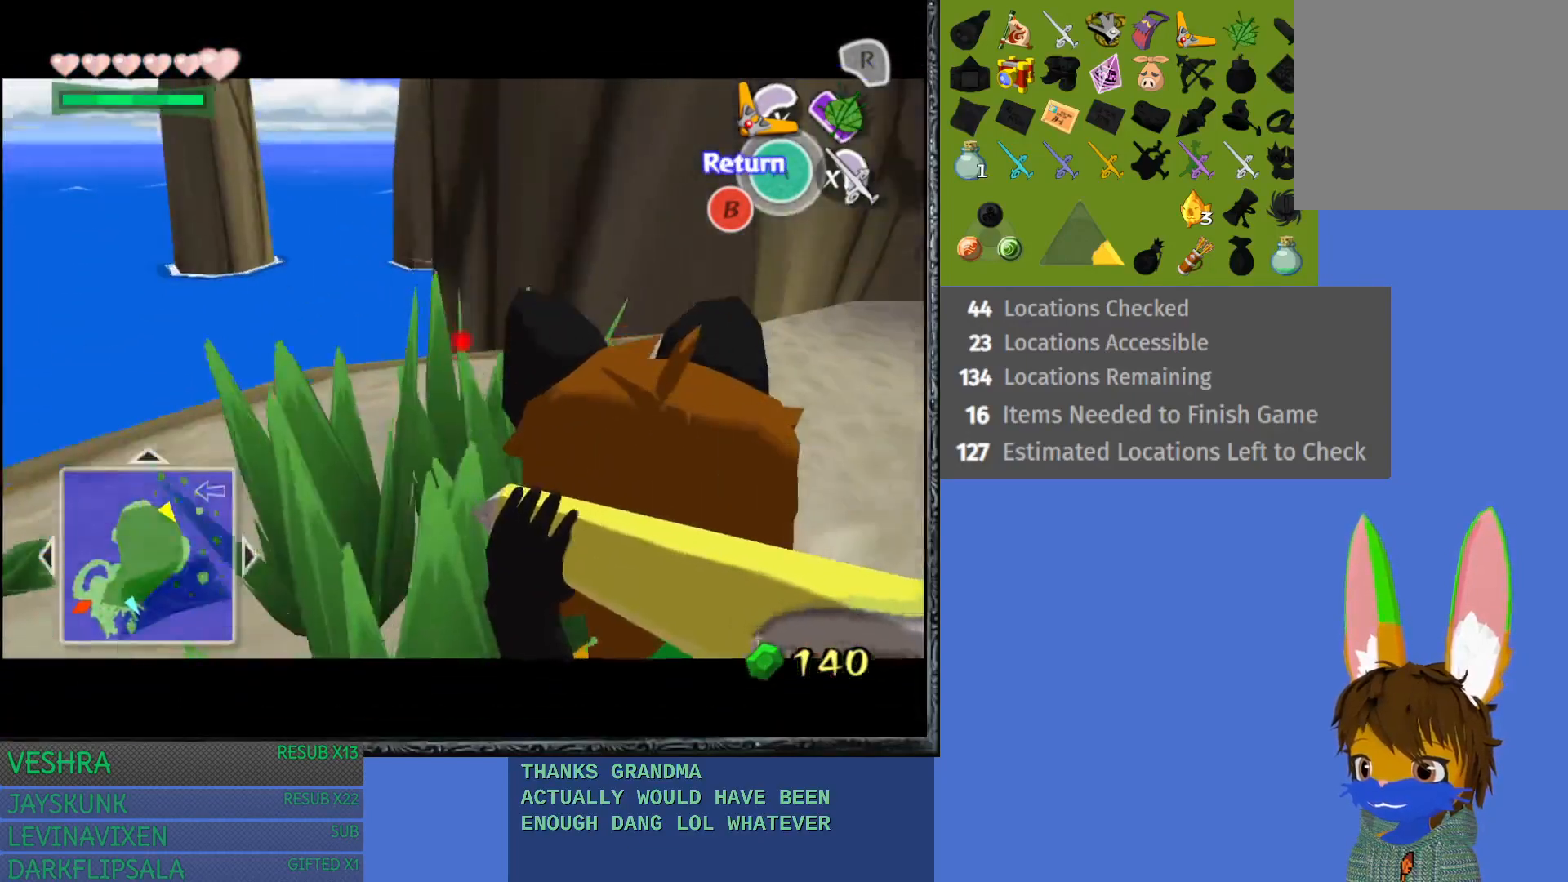
{"buttons": [], "left_stick": "center", "right_stick": "center", "events": [[283, "TRIANGLE", "up"], [367, "left_stick", "center"]]}
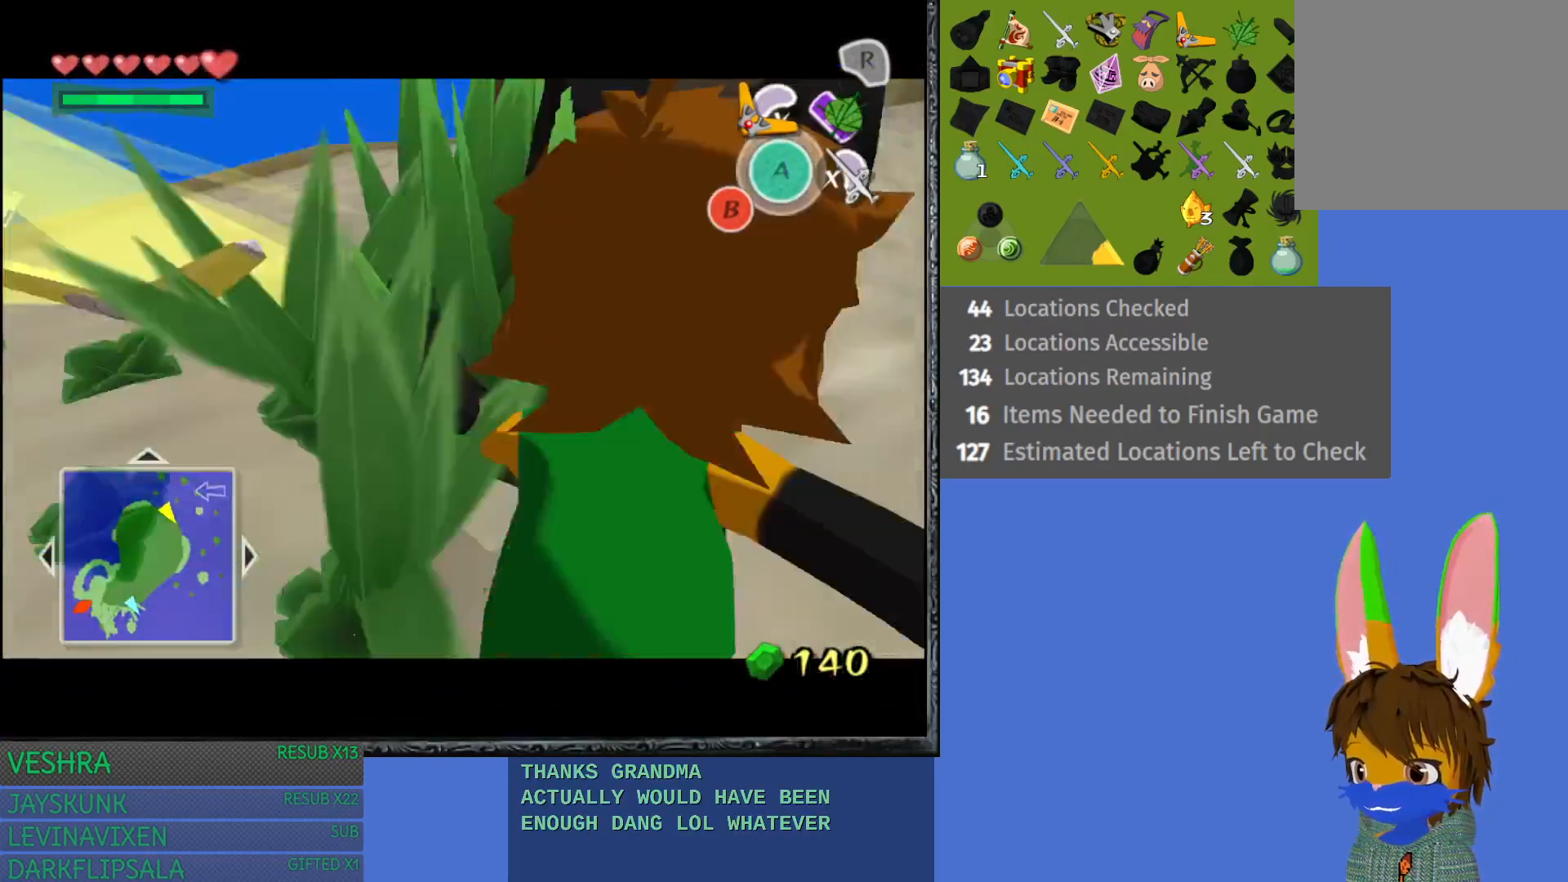
{"buttons": [], "left_stick": "up-right", "right_stick": "center", "events": [[333, "left_stick", "up-right"]]}
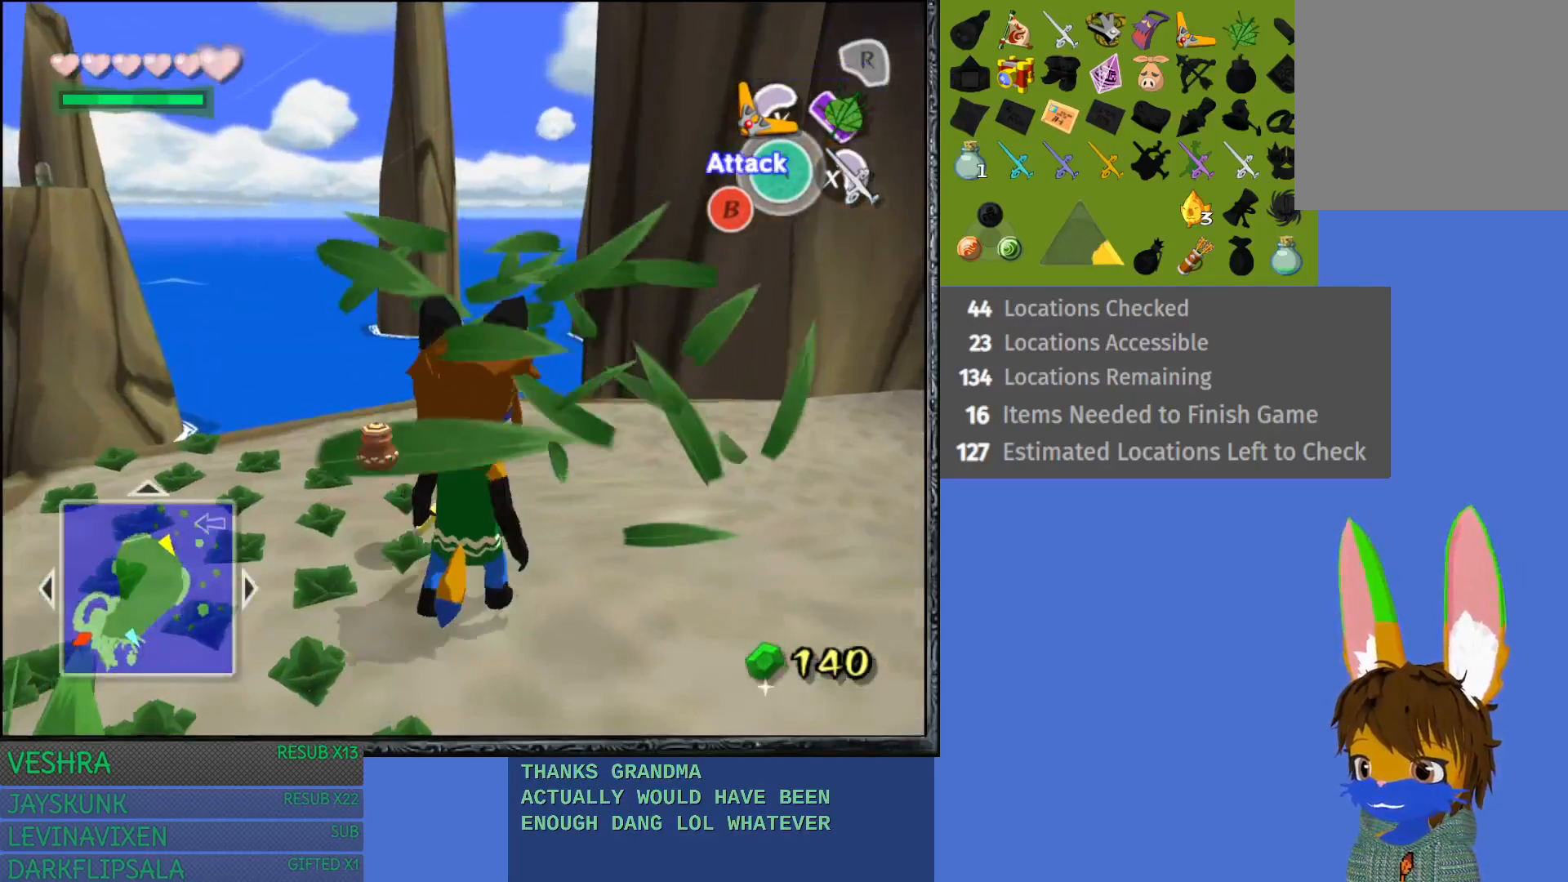
{"buttons": [], "left_stick": "center", "right_stick": "center", "events": [[133, "left_stick", "up"], [283, "left_stick", "center"]]}
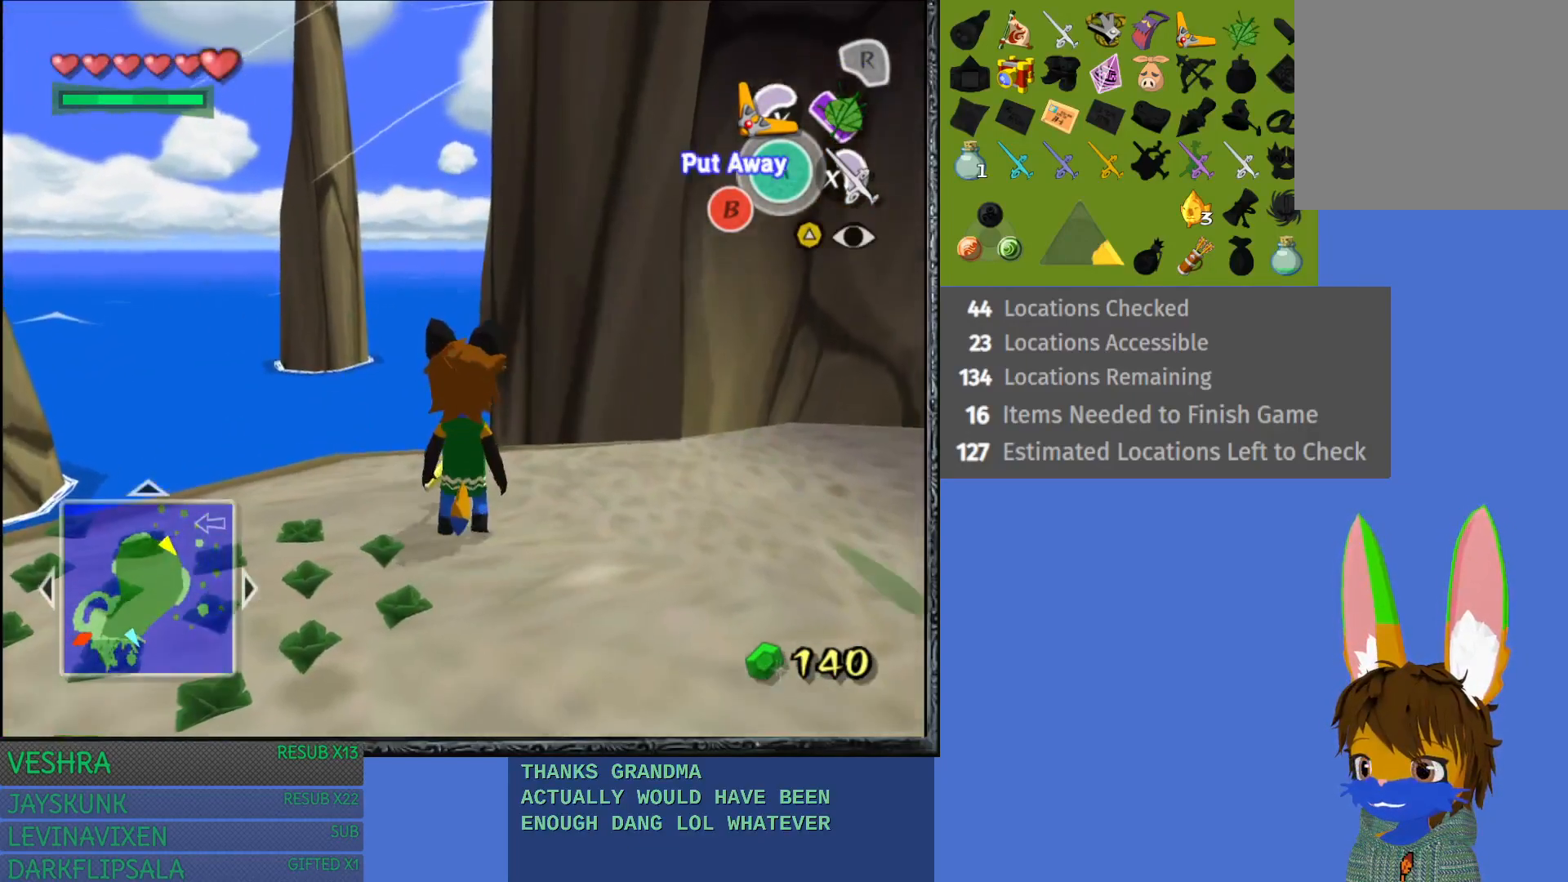
{"buttons": [], "left_stick": "right", "right_stick": "center", "events": [[33, "left_stick", "down-right"], [333, "left_stick", "right"]]}
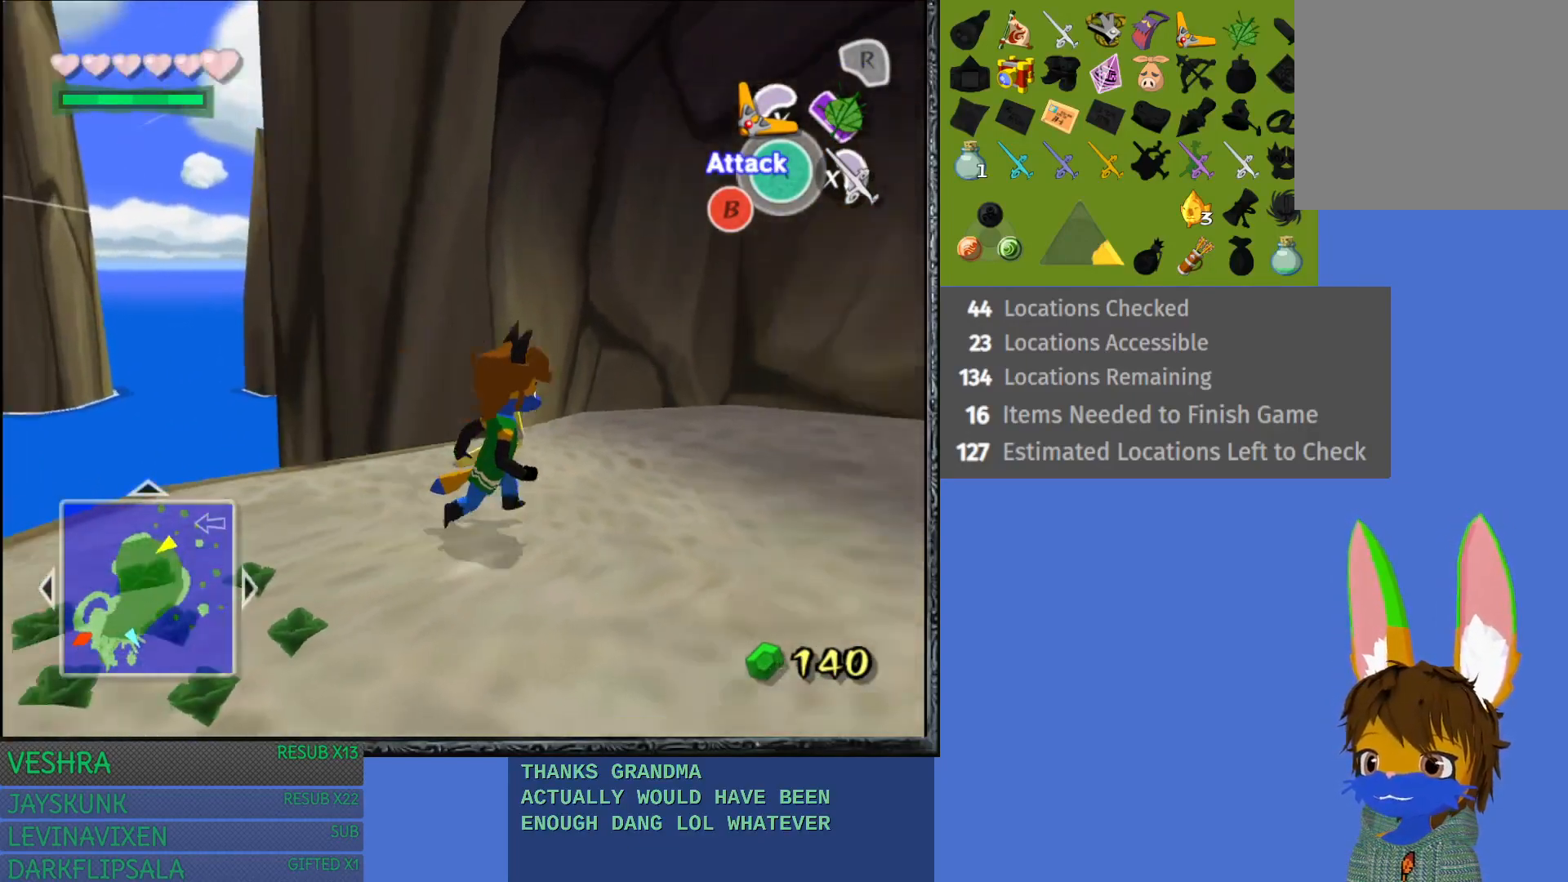
{"buttons": [], "left_stick": "up-right", "right_stick": "center", "events": [[117, "left_stick", "up-right"], [167, "CROSS", "down"], [300, "CROSS", "up"], [350, "CROSS", "down"], [467, "CROSS", "up"]]}
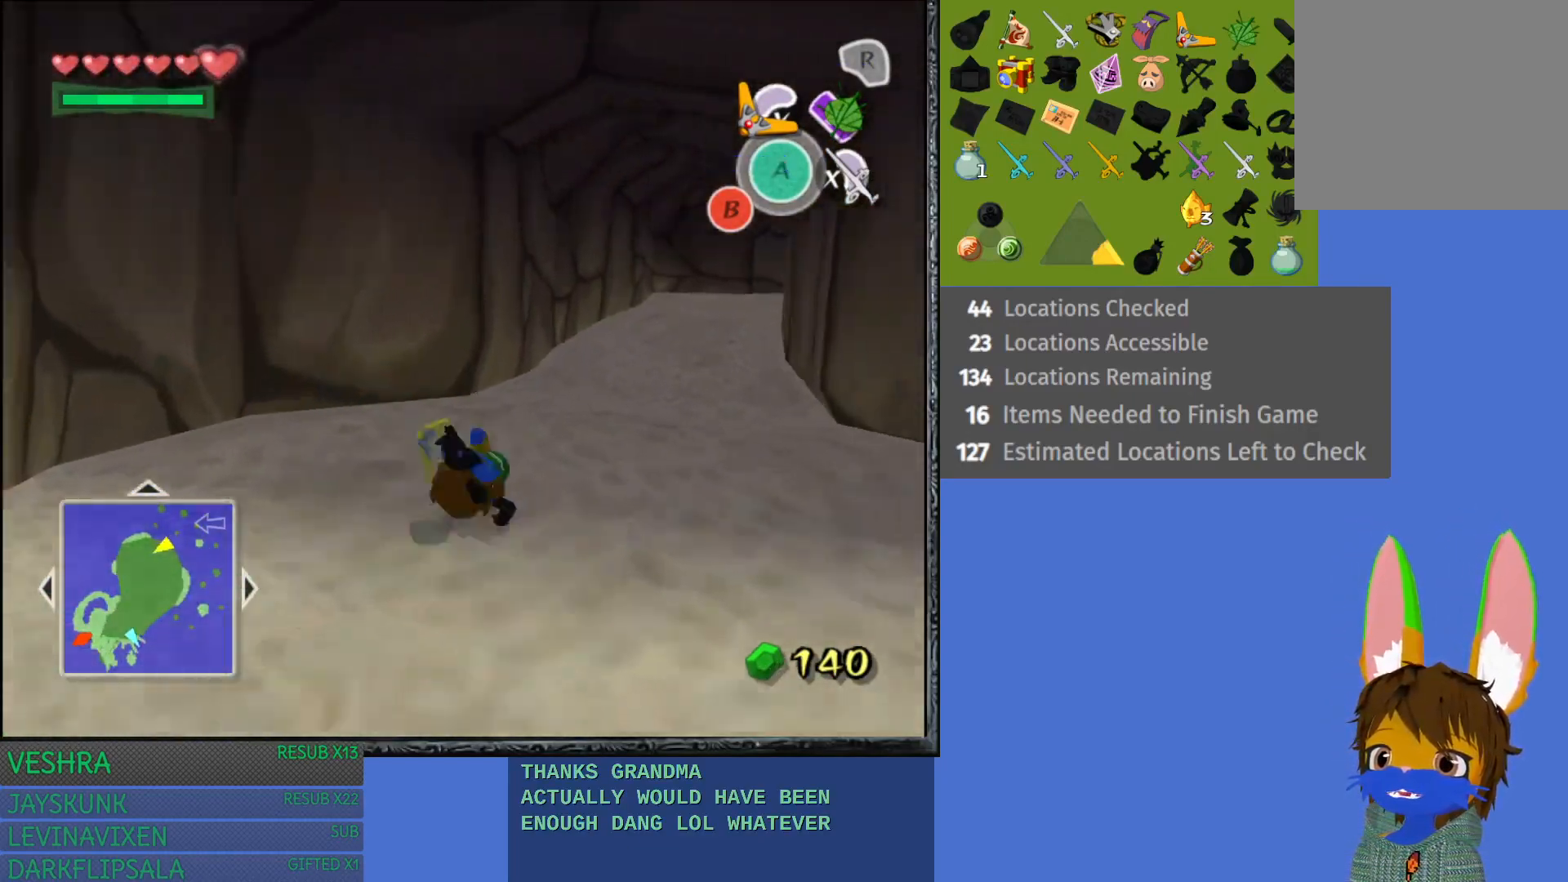
{"buttons": [], "left_stick": "up", "right_stick": "center", "events": [[67, "CROSS", "down"], [133, "CROSS", "up"], [233, "CROSS", "down"], [300, "left_stick", "up"], [333, "CROSS", "up"], [400, "CROSS", "down"], [500, "CROSS", "up"]]}
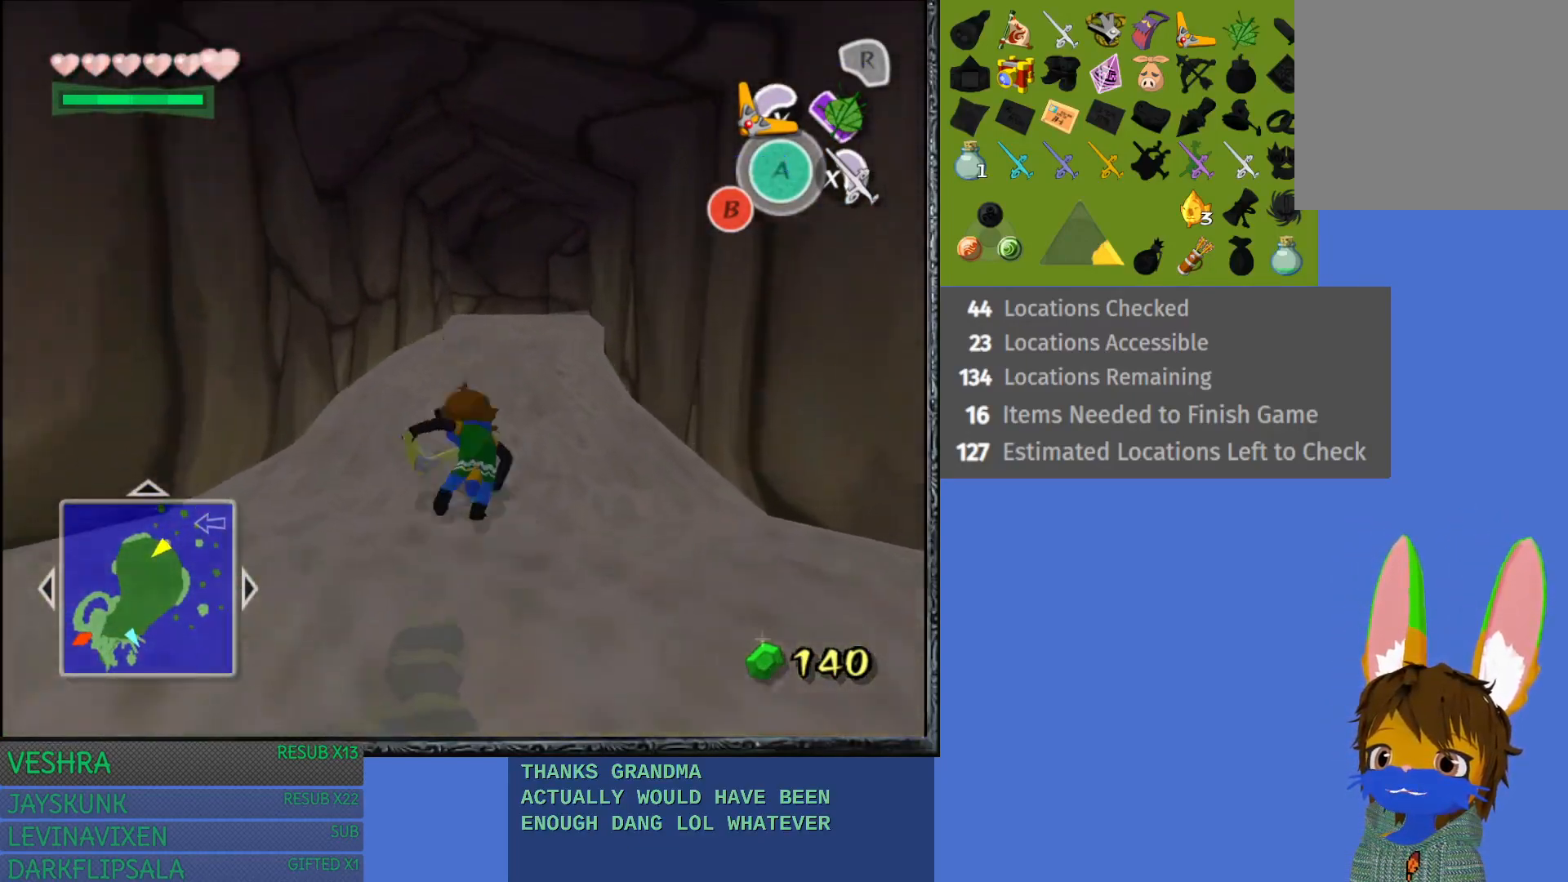
{"buttons": ["CROSS"], "left_stick": "up", "right_stick": "center", "events": [[83, "CROSS", "down"], [183, "CROSS", "up"], [267, "CROSS", "down"], [367, "CROSS", "up"], [433, "CROSS", "down"]]}
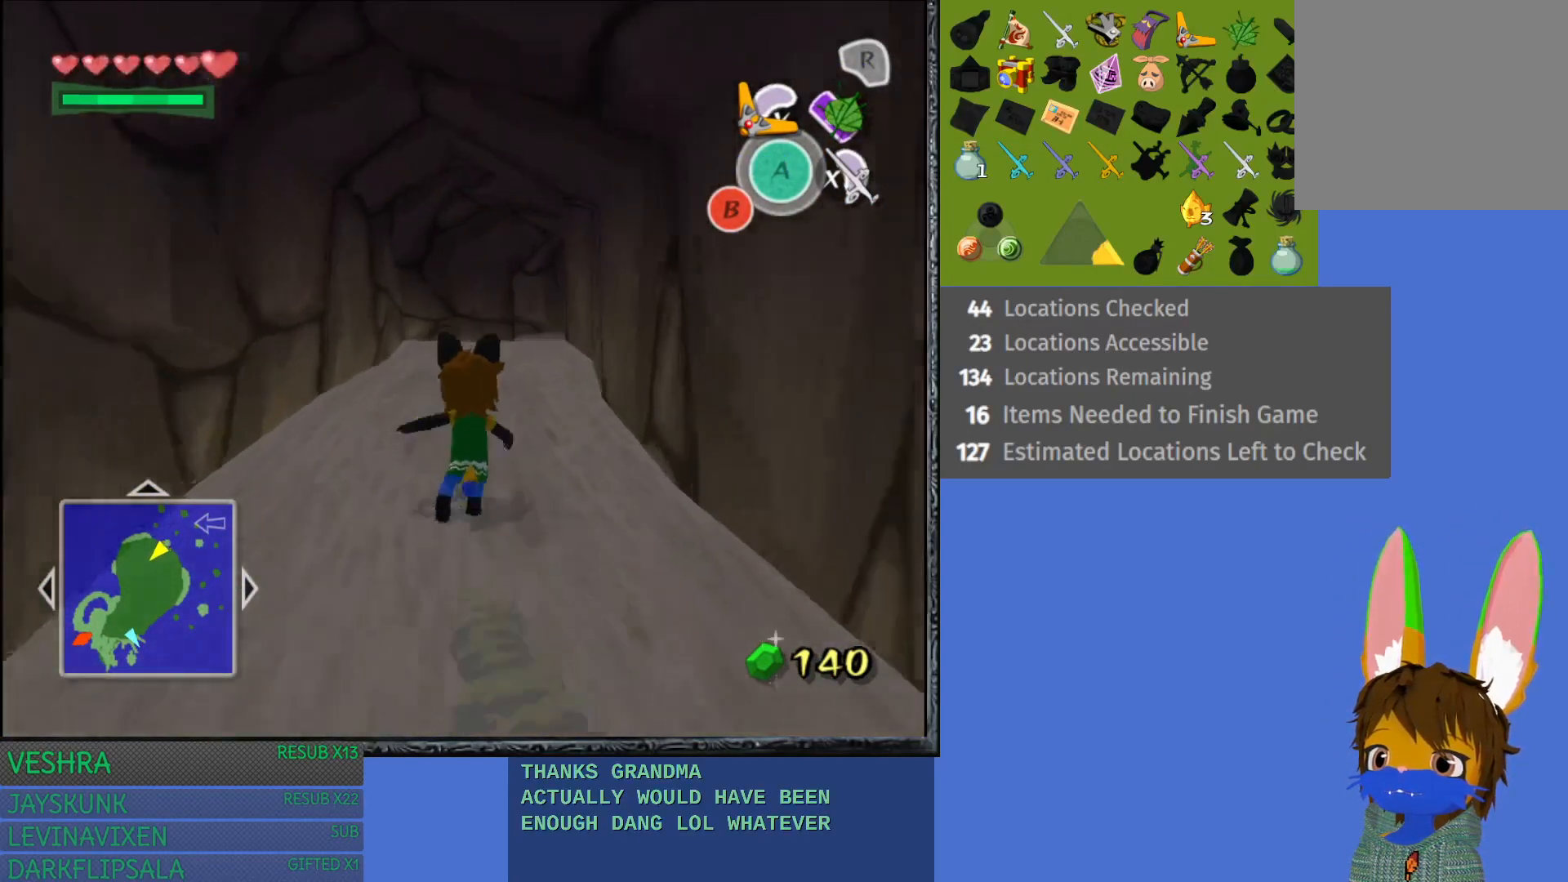
{"buttons": ["CROSS"], "left_stick": "up", "right_stick": "center", "events": [[50, "CROSS", "up"], [117, "CROSS", "down"], [217, "CROSS", "up"], [317, "CROSS", "down"], [400, "CROSS", "up"], [483, "CROSS", "down"]]}
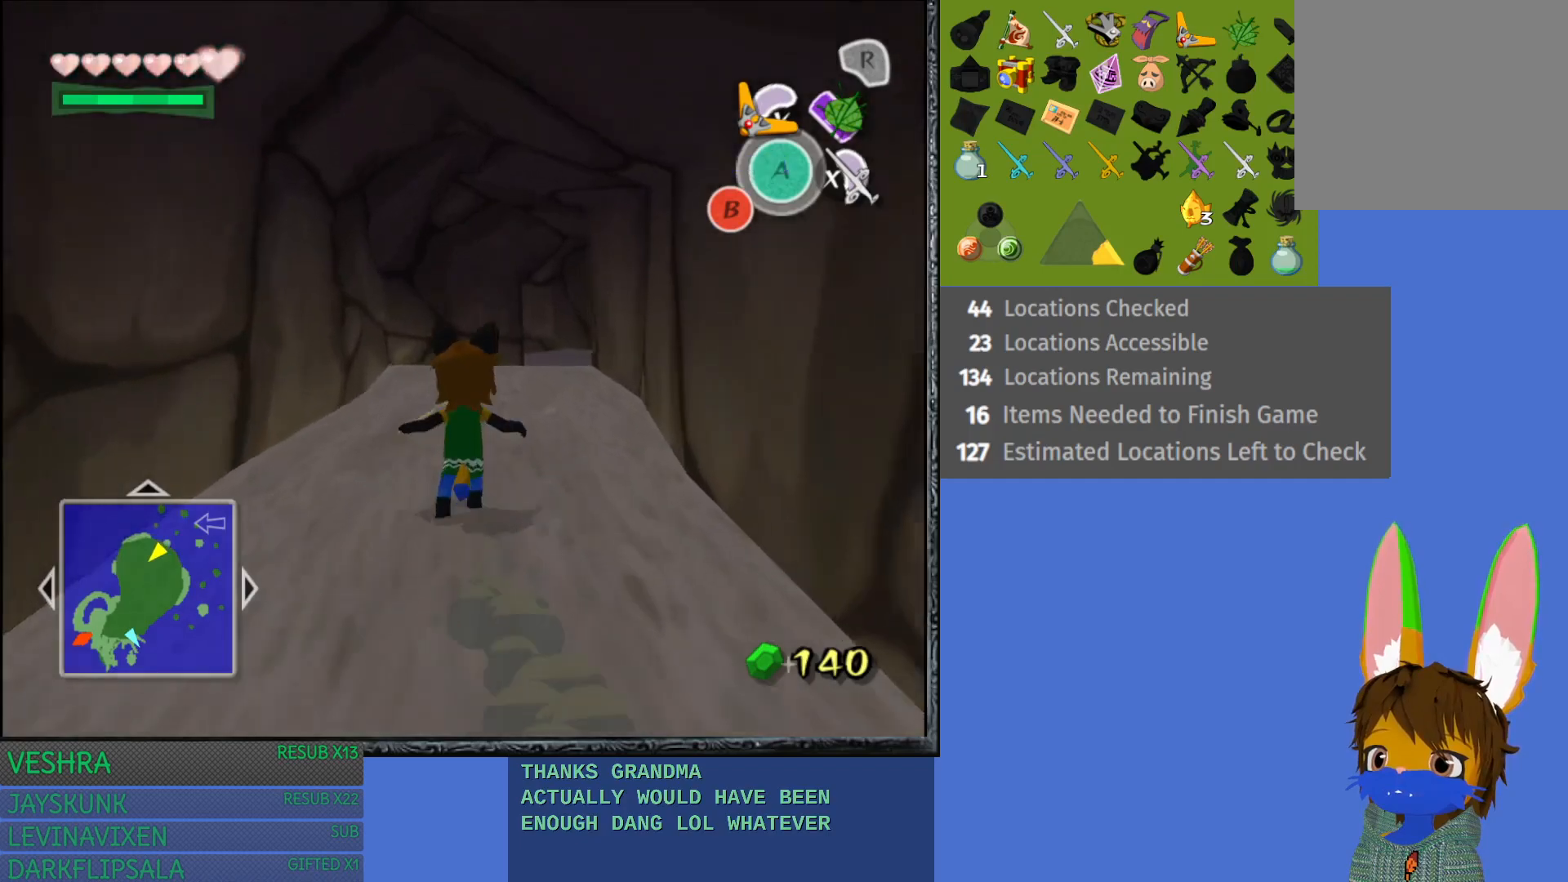
{"buttons": [], "left_stick": "up", "right_stick": "center", "events": [[83, "CROSS", "up"], [183, "CROSS", "down"], [250, "CROSS", "up"], [333, "CROSS", "down"], [417, "CROSS", "up"]]}
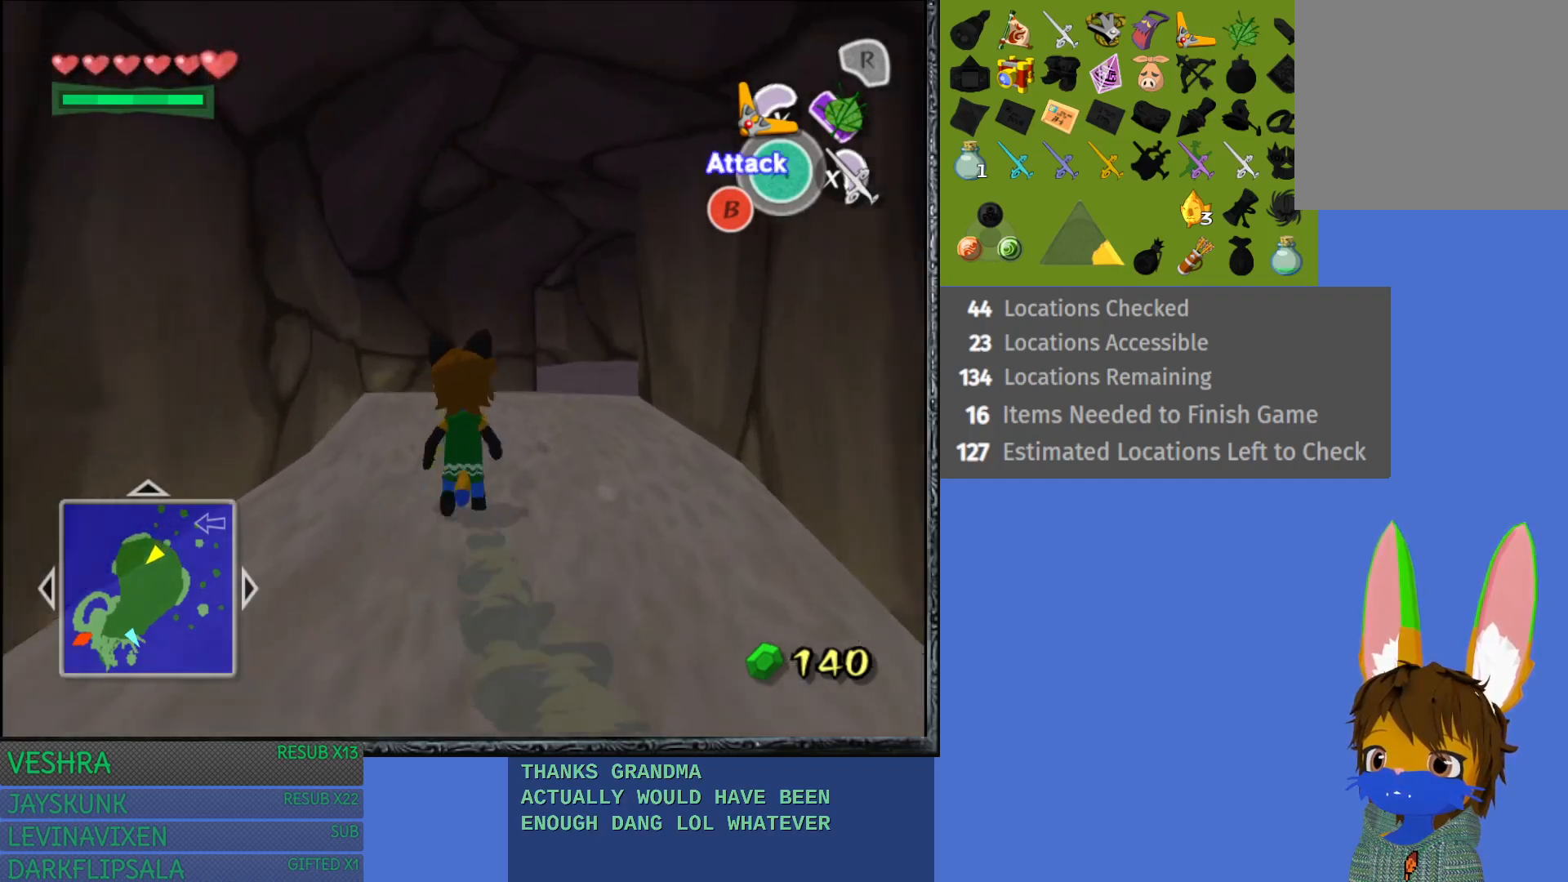
{"buttons": [], "left_stick": "up", "right_stick": "center", "events": [[33, "CROSS", "down"], [100, "CROSS", "up"], [200, "CROSS", "down"], [283, "CROSS", "up"], [367, "CROSS", "down"], [483, "CROSS", "up"]]}
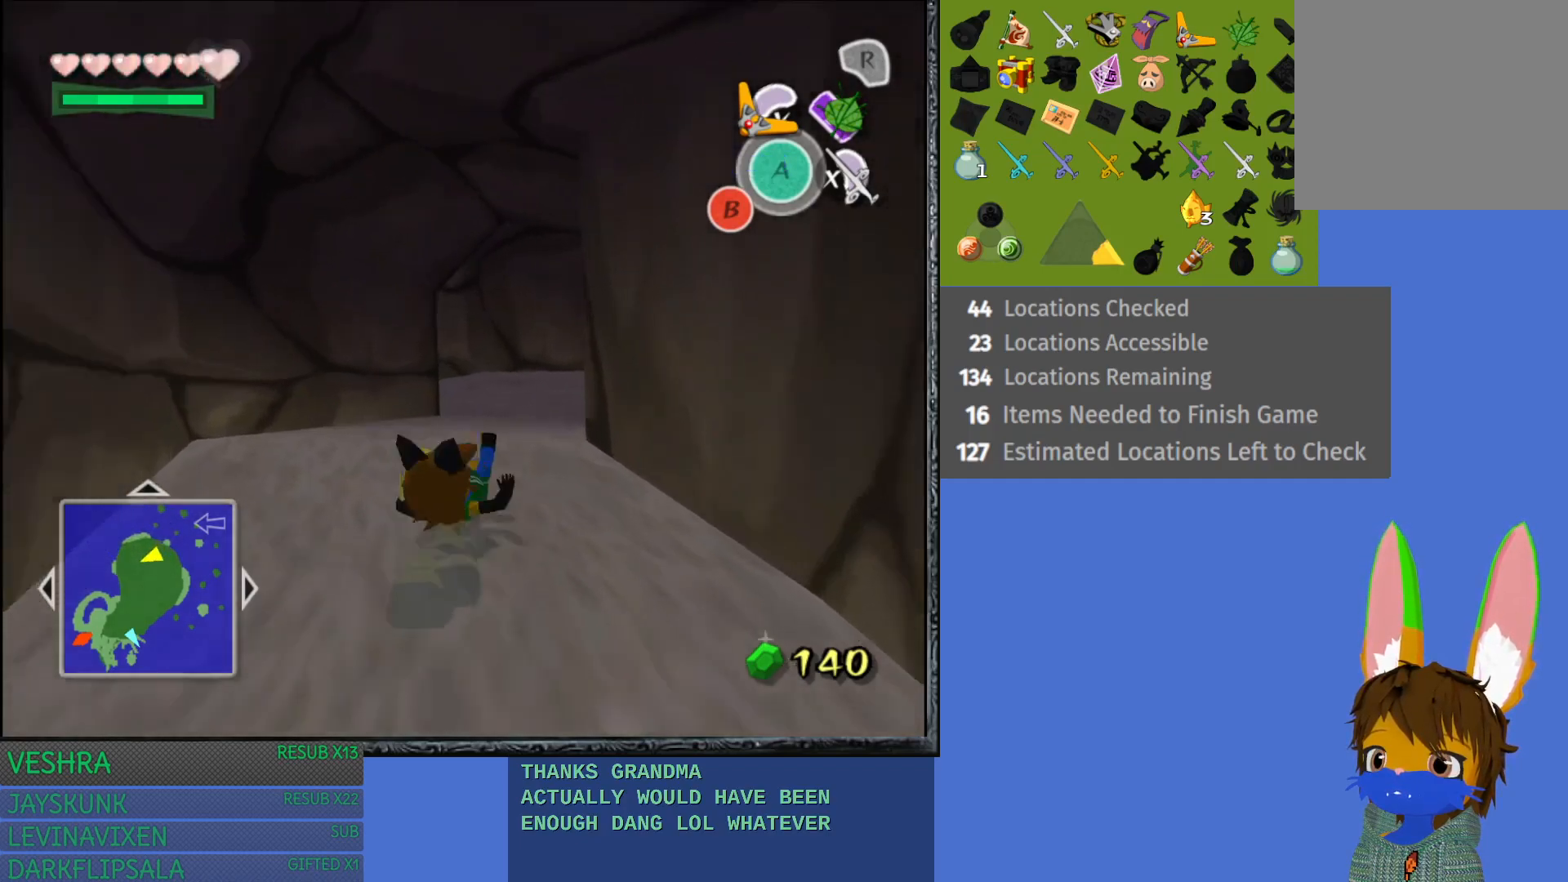
{"buttons": ["CROSS"], "left_stick": "up", "right_stick": "center", "events": [[67, "CROSS", "down"], [167, "CROSS", "up"], [250, "CROSS", "down"], [367, "CROSS", "up"], [450, "CROSS", "down"]]}
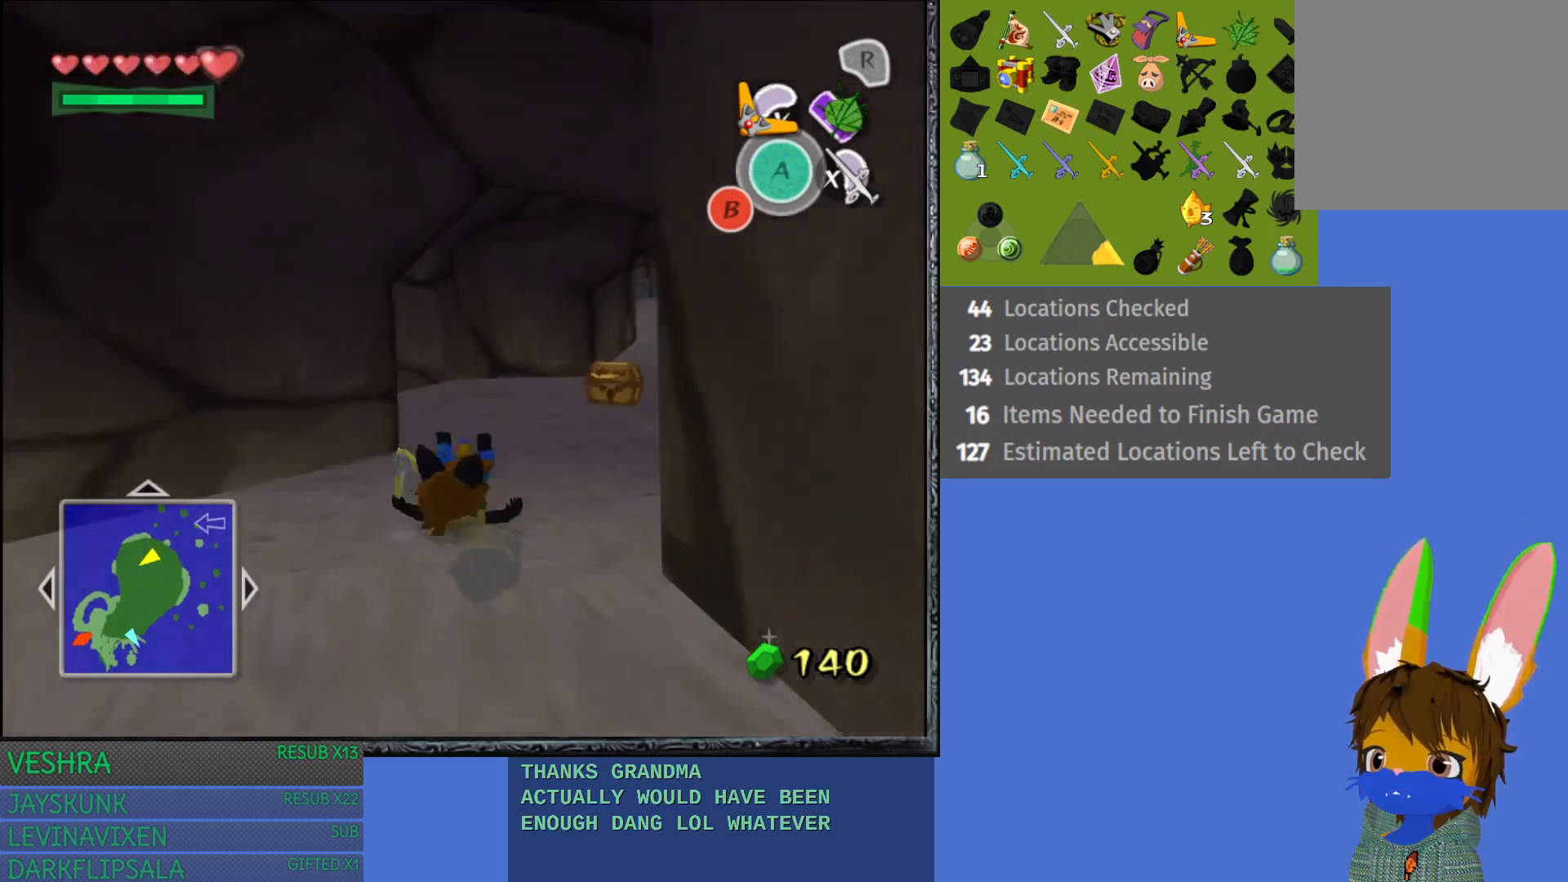
{"buttons": [], "left_stick": "up-right", "right_stick": "center", "events": [[50, "CROSS", "up"], [133, "CROSS", "down"], [133, "left_stick", "up-right"], [250, "CROSS", "up"], [317, "CROSS", "down"], [450, "CROSS", "up"]]}
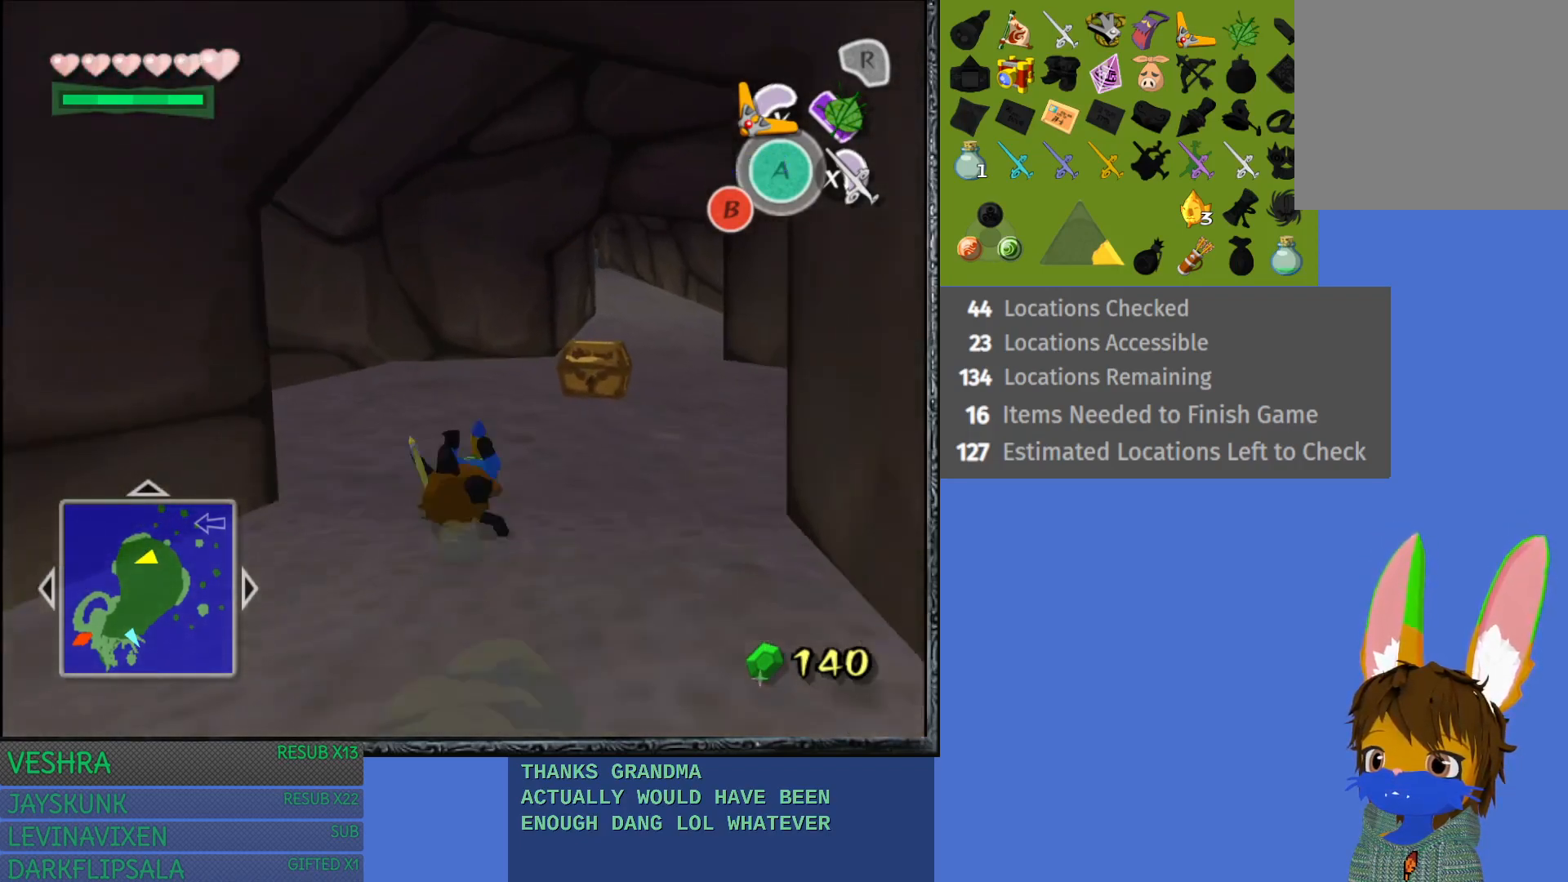
{"buttons": [], "left_stick": "up-right", "right_stick": "center", "events": [[50, "left_stick", "up"], [267, "left_stick", "up-right"]]}
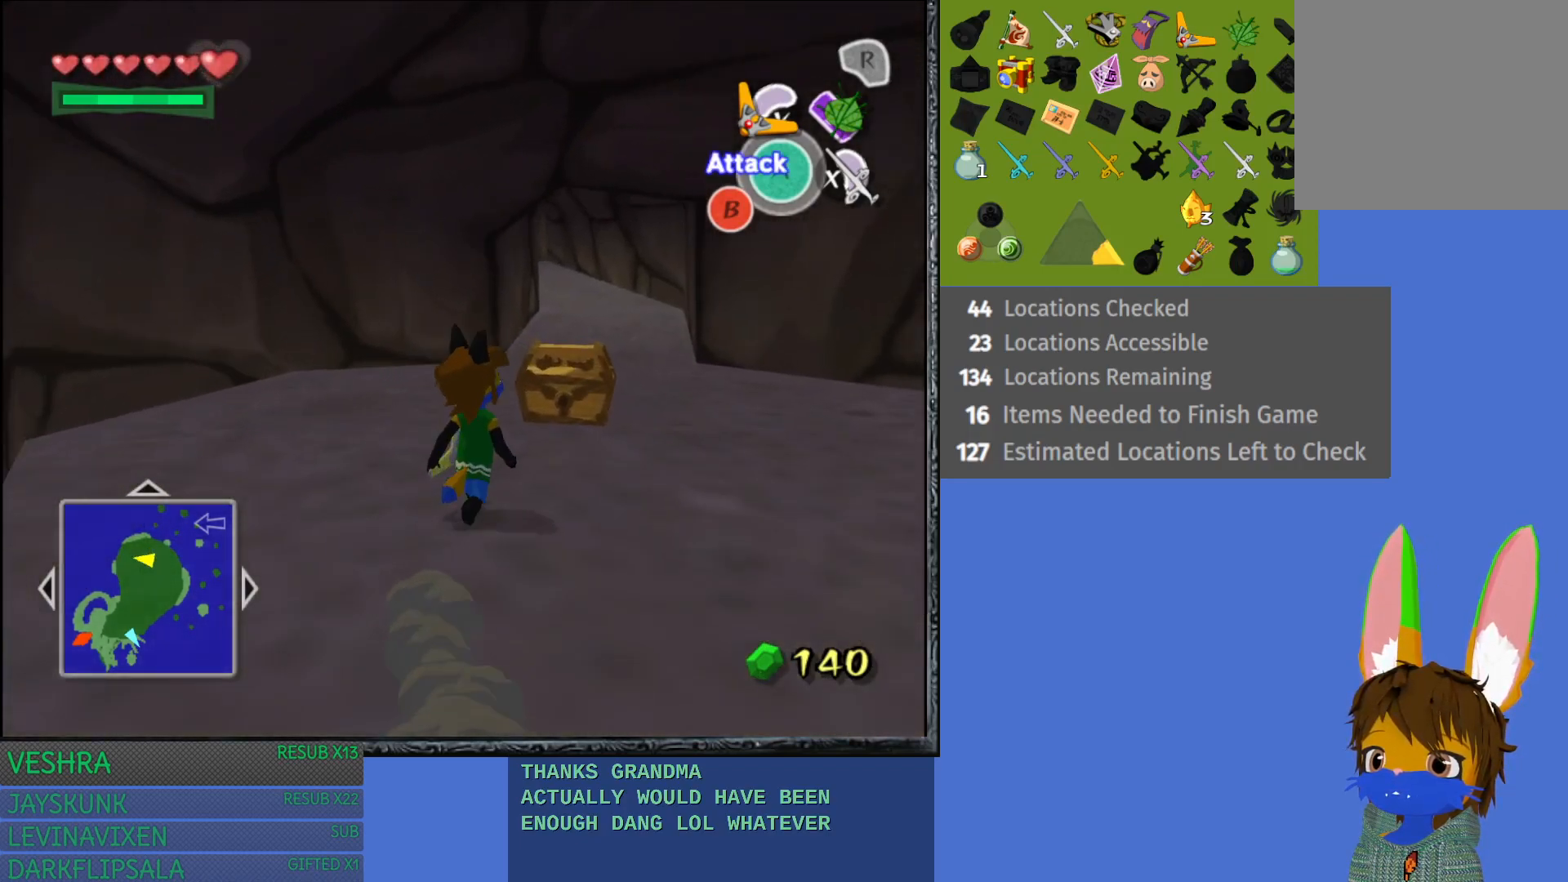
{"buttons": [], "left_stick": "up", "right_stick": "center", "events": [[250, "left_stick", "up"]]}
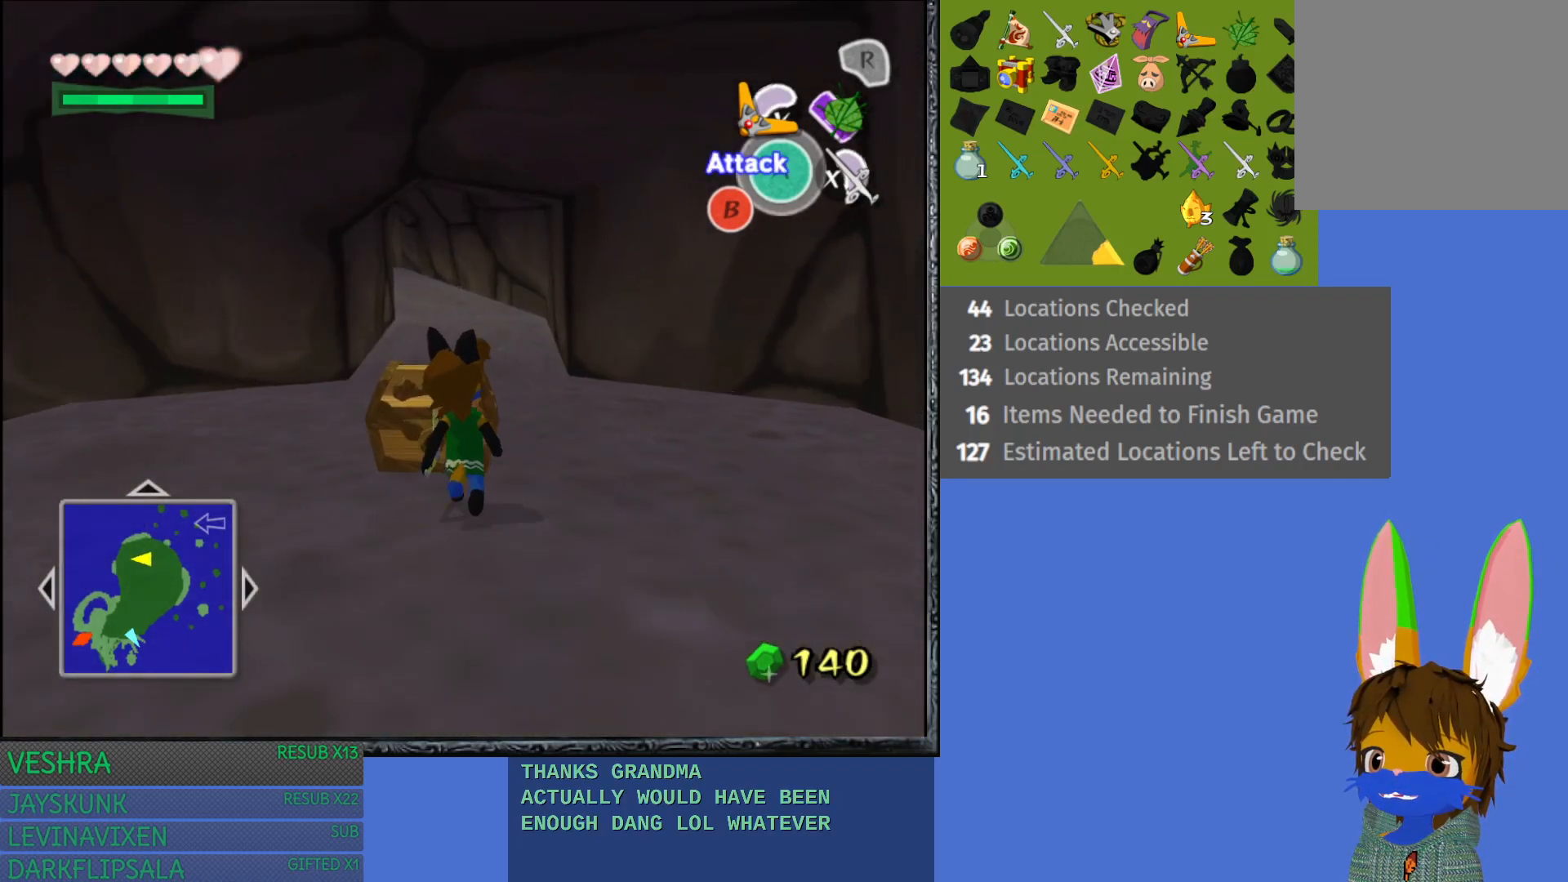
{"buttons": ["CROSS"], "left_stick": "center", "right_stick": "center", "events": [[67, "CROSS", "down"], [200, "CROSS", "up"], [267, "CROSS", "down"], [333, "left_stick", "center"], [383, "CROSS", "up"], [467, "CROSS", "down"]]}
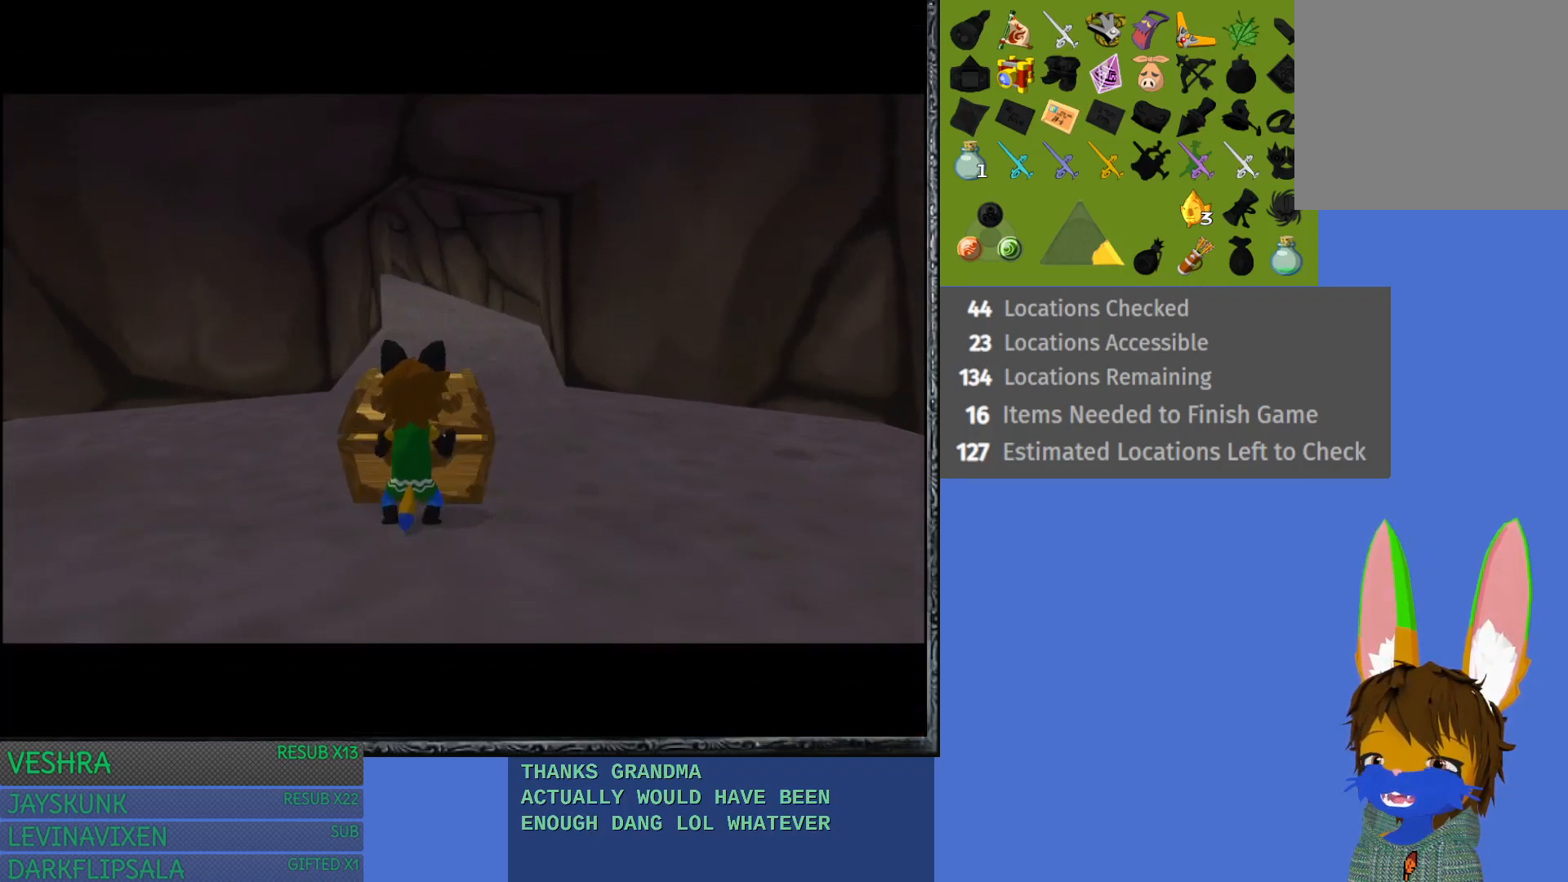
{"buttons": [], "left_stick": "center", "right_stick": "center", "events": [[33, "CROSS", "up"]]}